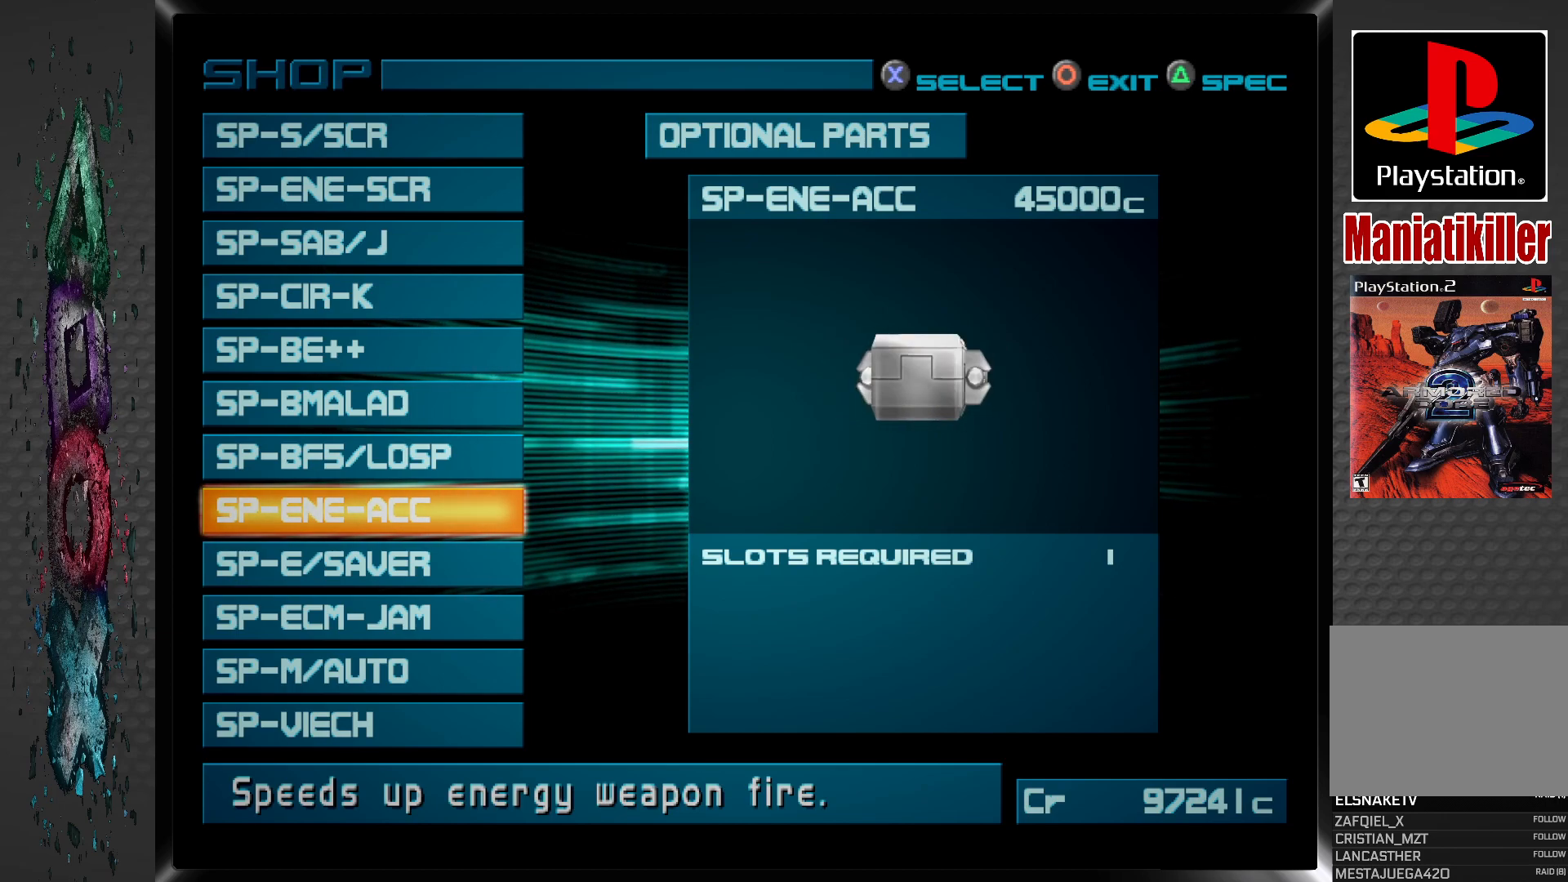
Gameplay with a controller (PlayStation layout); each line is a JSON object with the inputs held at the frame after it. "events" lists button and stick changes between this image and that frame as [ms after this image, input, new state], when the widget could be followed in between.
{"buttons": [], "left_stick": "center", "right_stick": "center", "events": [[167, "DPAD_UP", "down"], [283, "DPAD_UP", "up"]]}
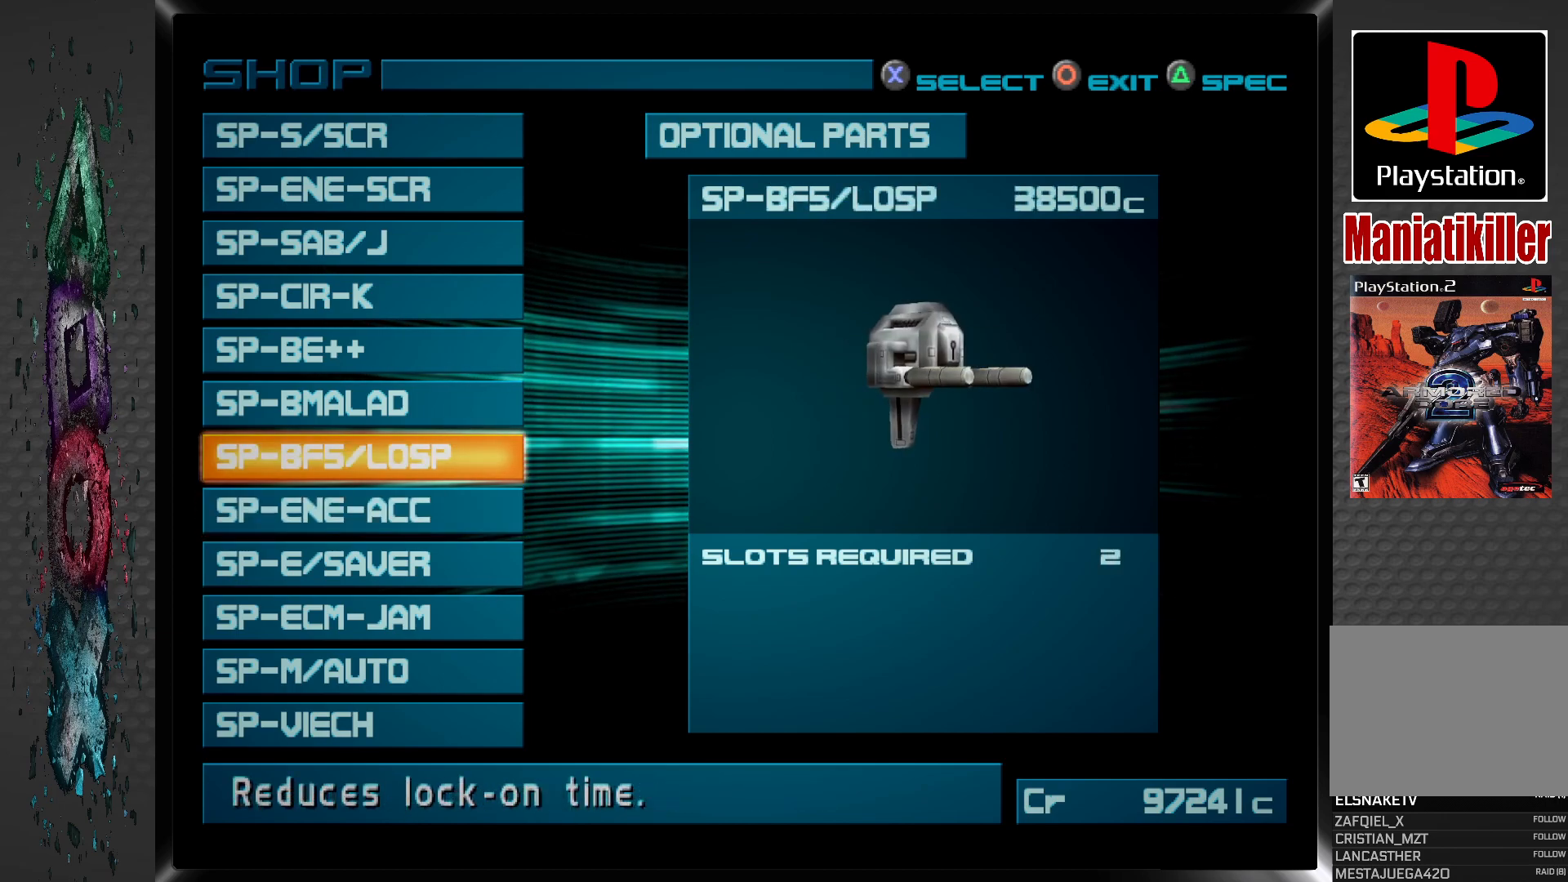
{"buttons": [], "left_stick": "center", "right_stick": "center", "events": []}
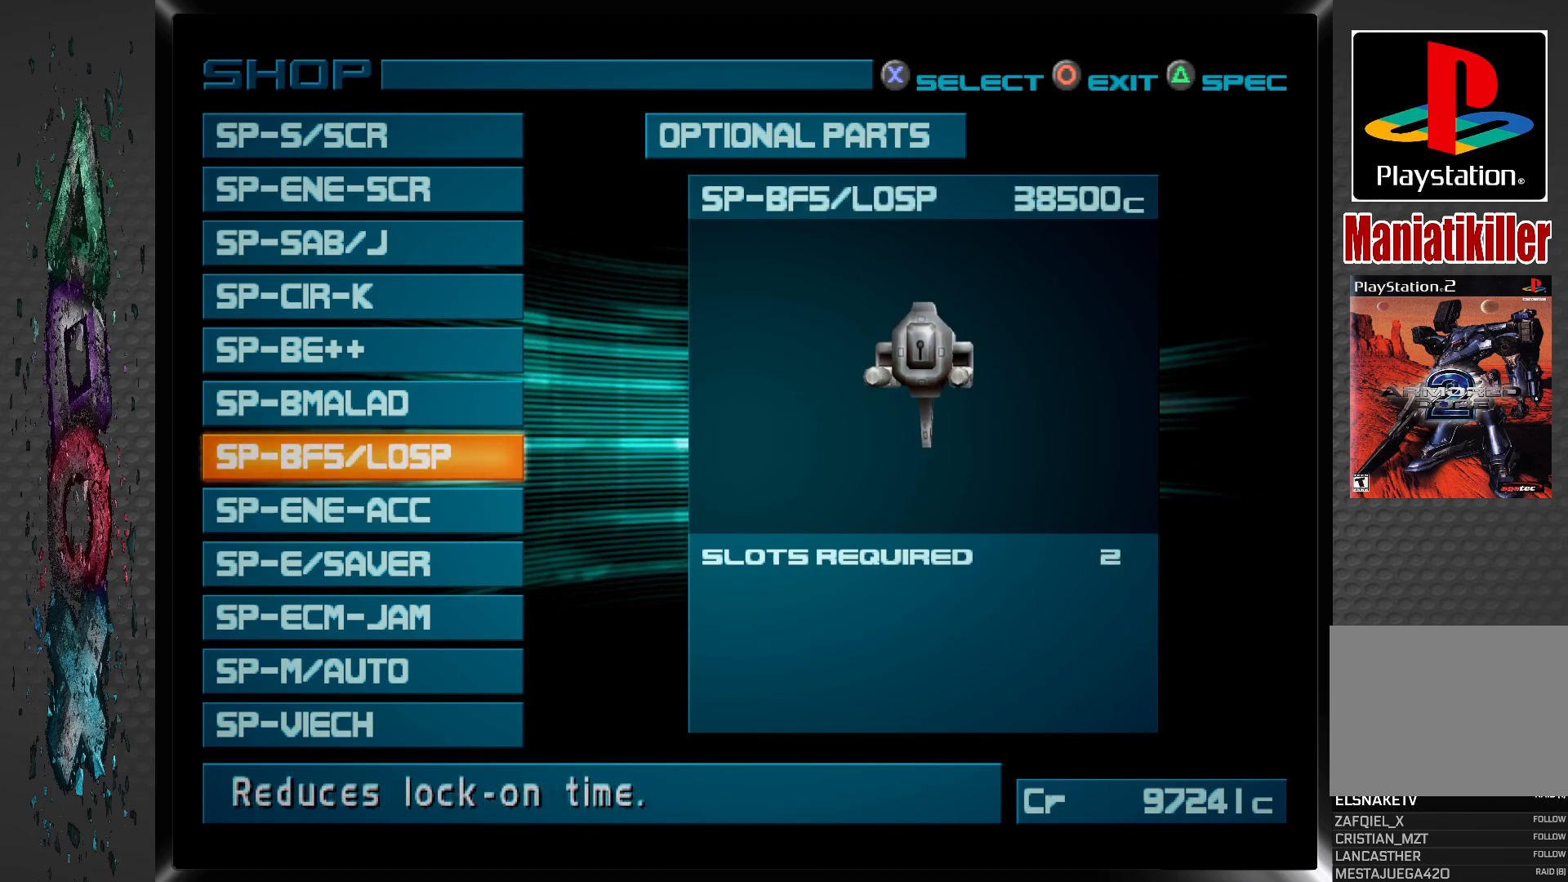
{"buttons": [], "left_stick": "center", "right_stick": "center", "events": []}
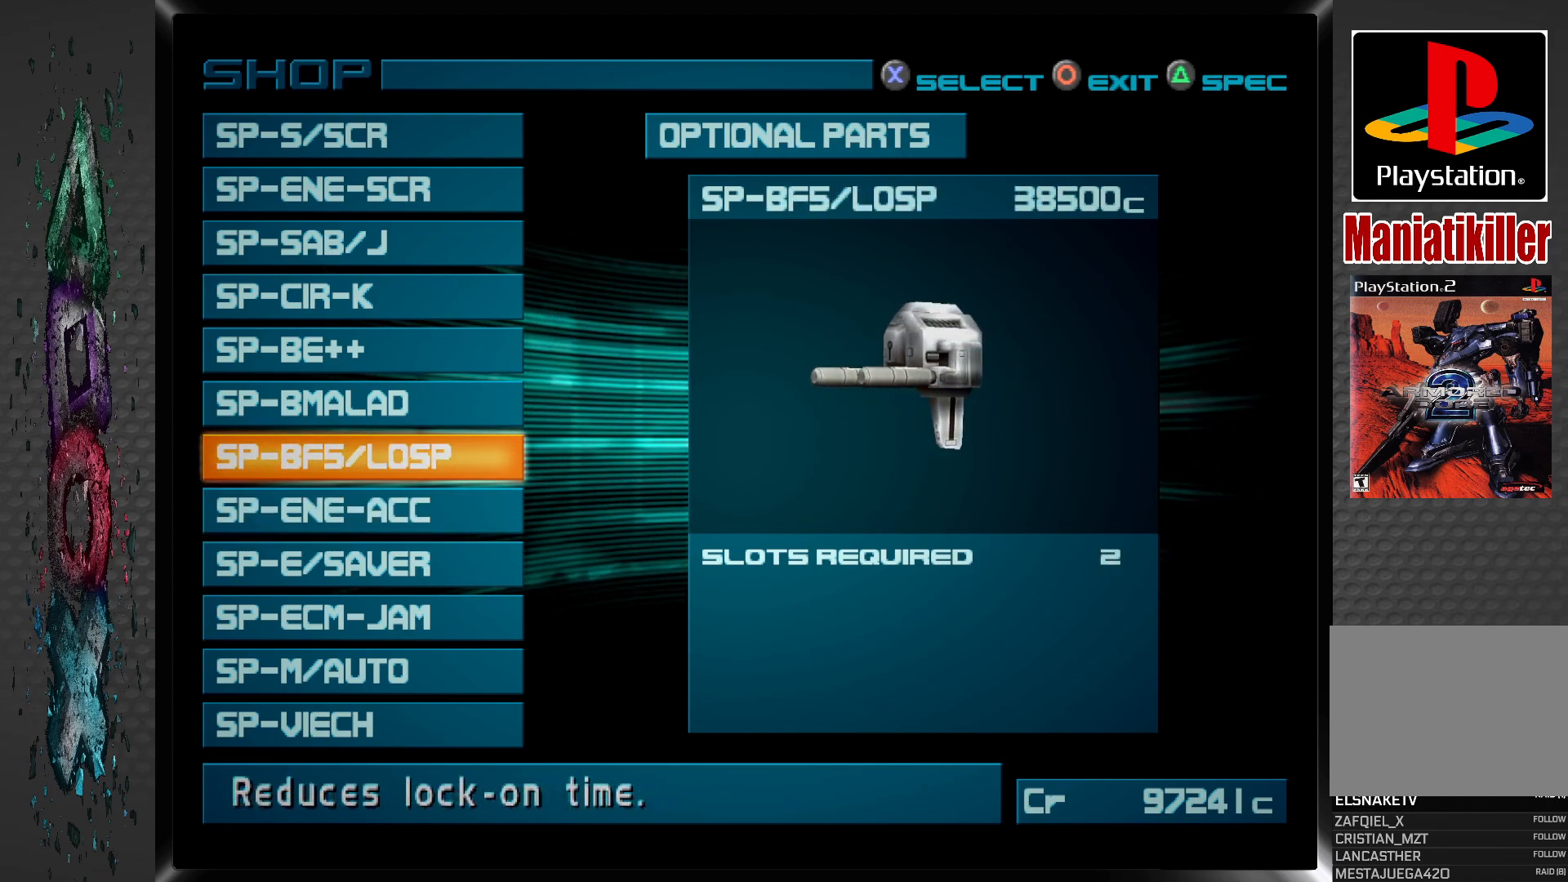
{"buttons": [], "left_stick": "center", "right_stick": "center", "events": []}
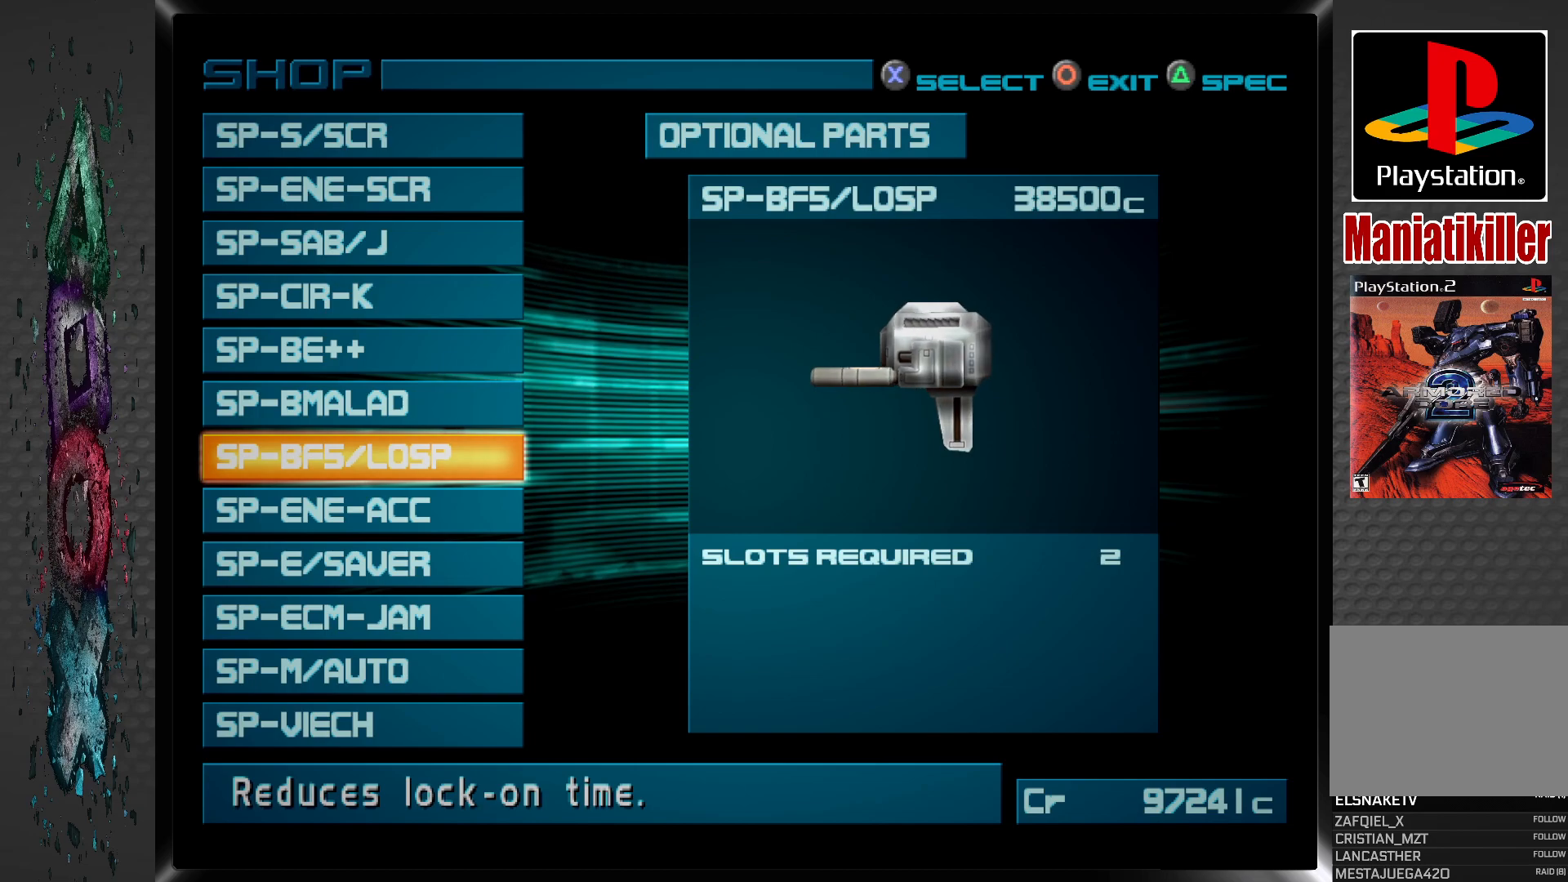
{"buttons": ["DPAD_UP"], "left_stick": "center", "right_stick": "center", "events": [[417, "DPAD_UP", "down"]]}
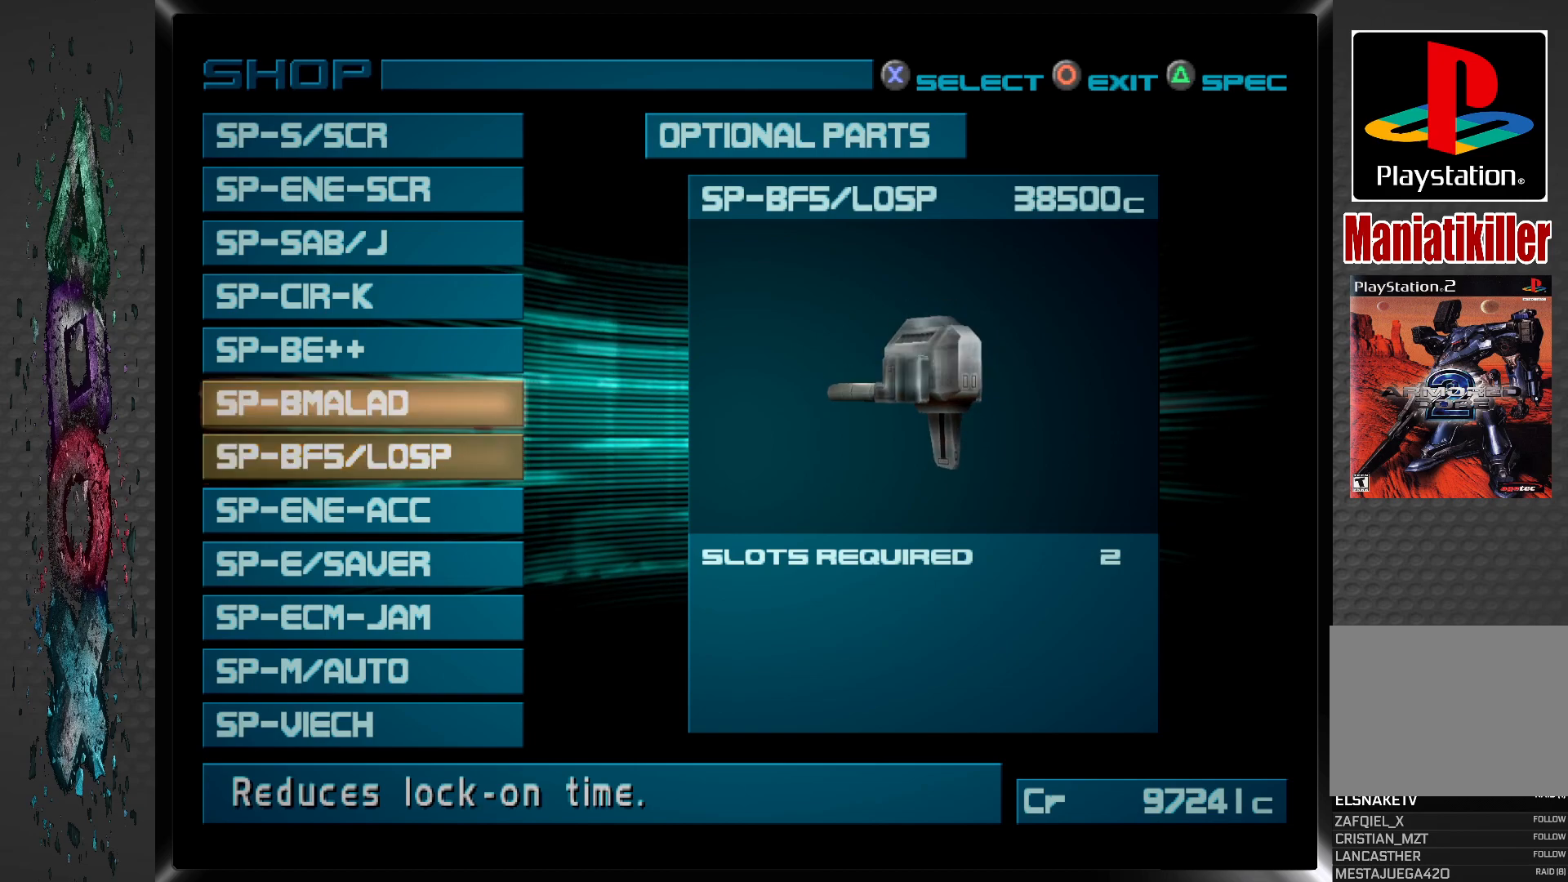
{"buttons": [], "left_stick": "center", "right_stick": "center", "events": [[67, "DPAD_UP", "up"]]}
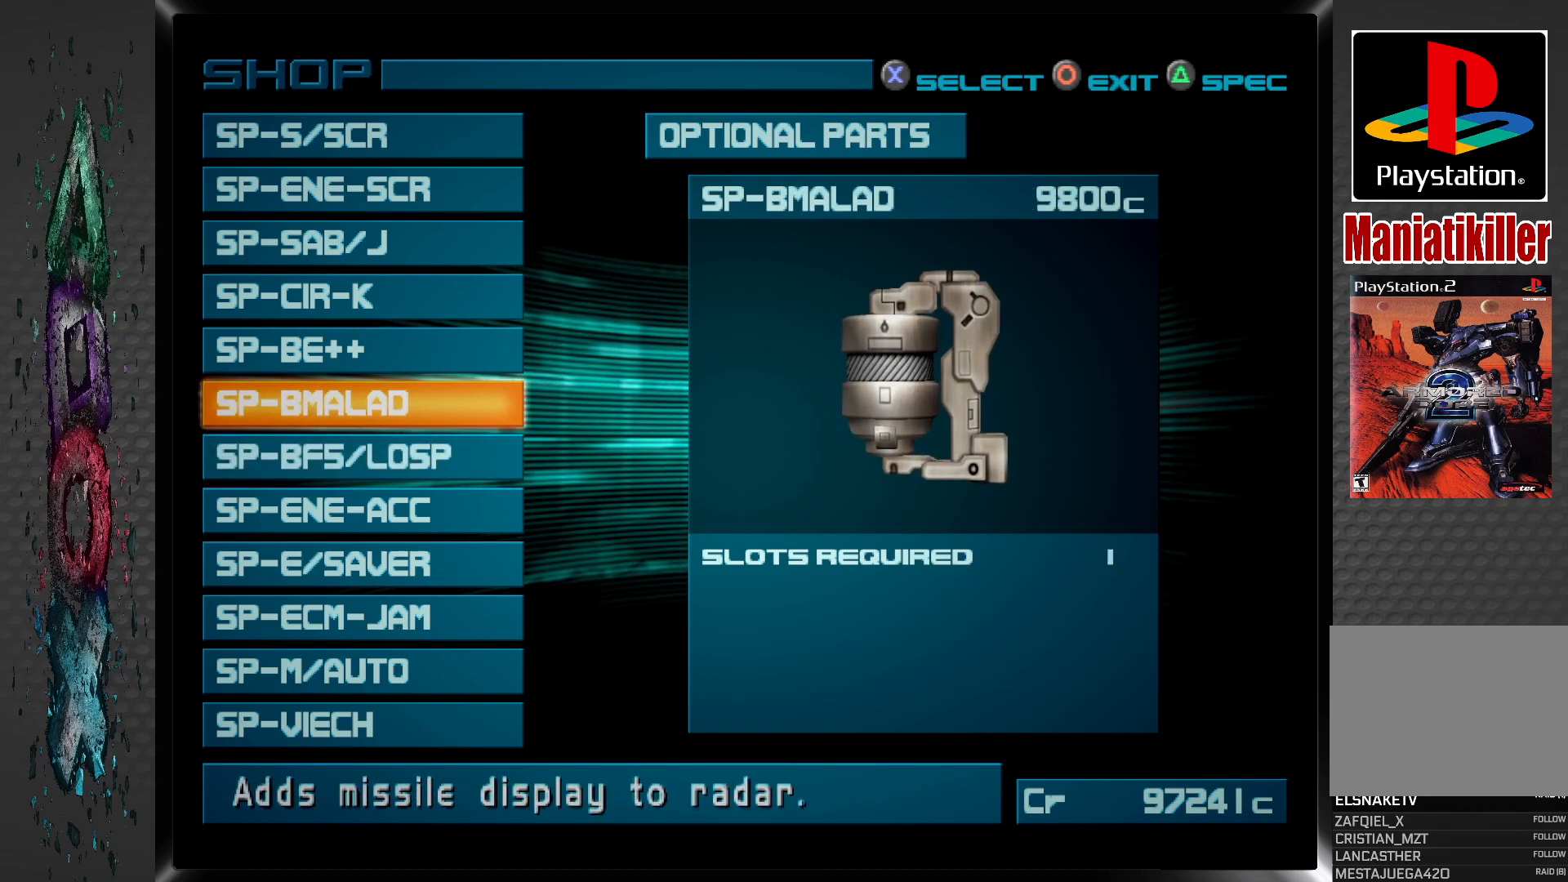
{"buttons": [], "left_stick": "center", "right_stick": "center", "events": []}
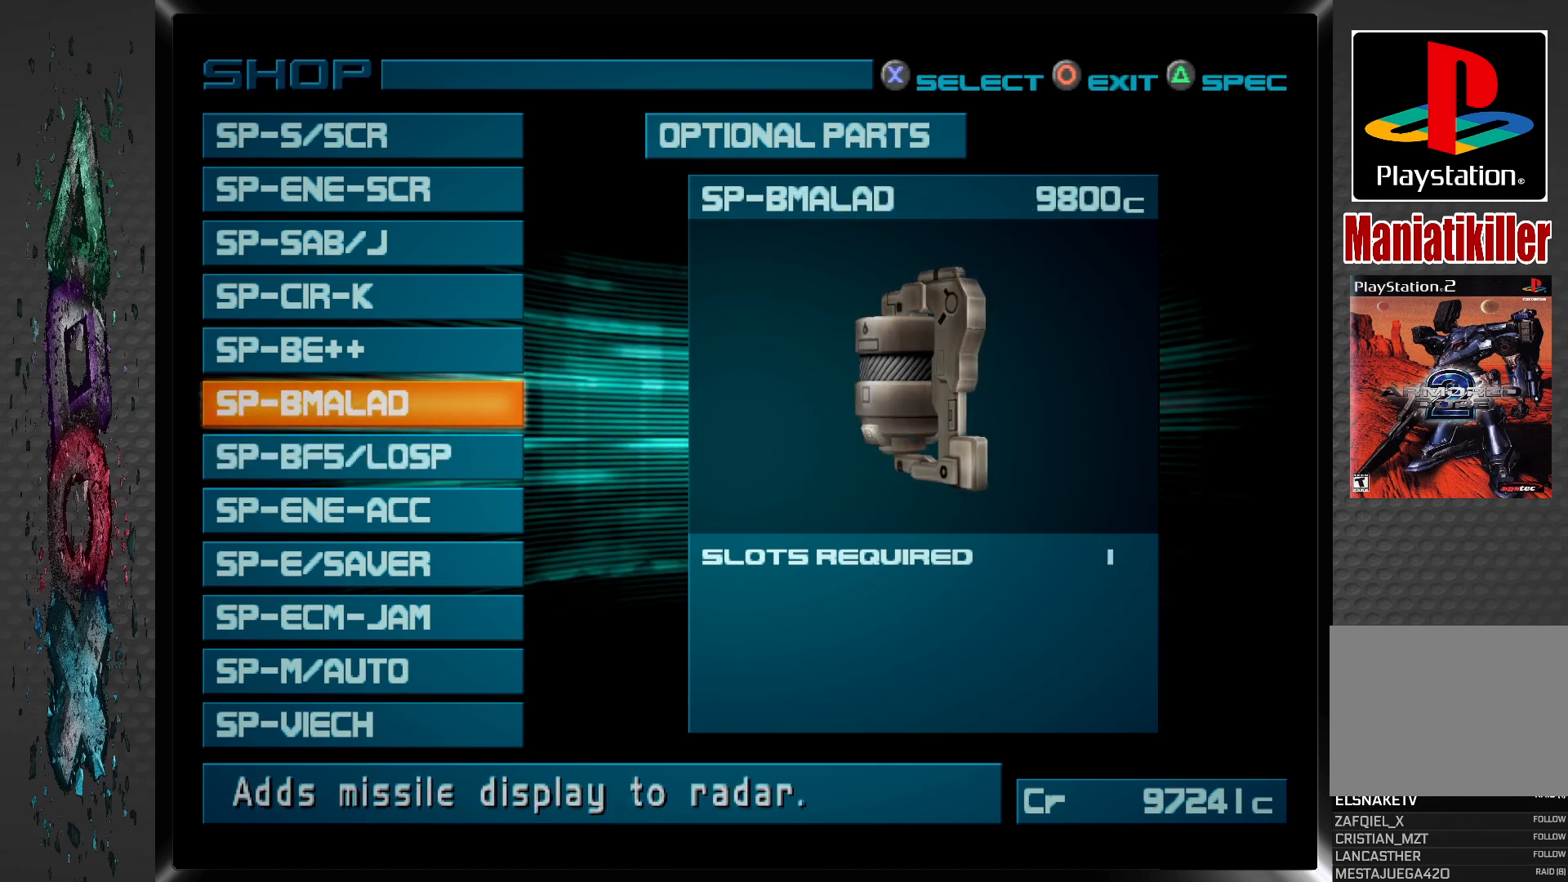
{"buttons": [], "left_stick": "center", "right_stick": "center", "events": [[217, "DPAD_UP", "down"], [350, "DPAD_UP", "up"]]}
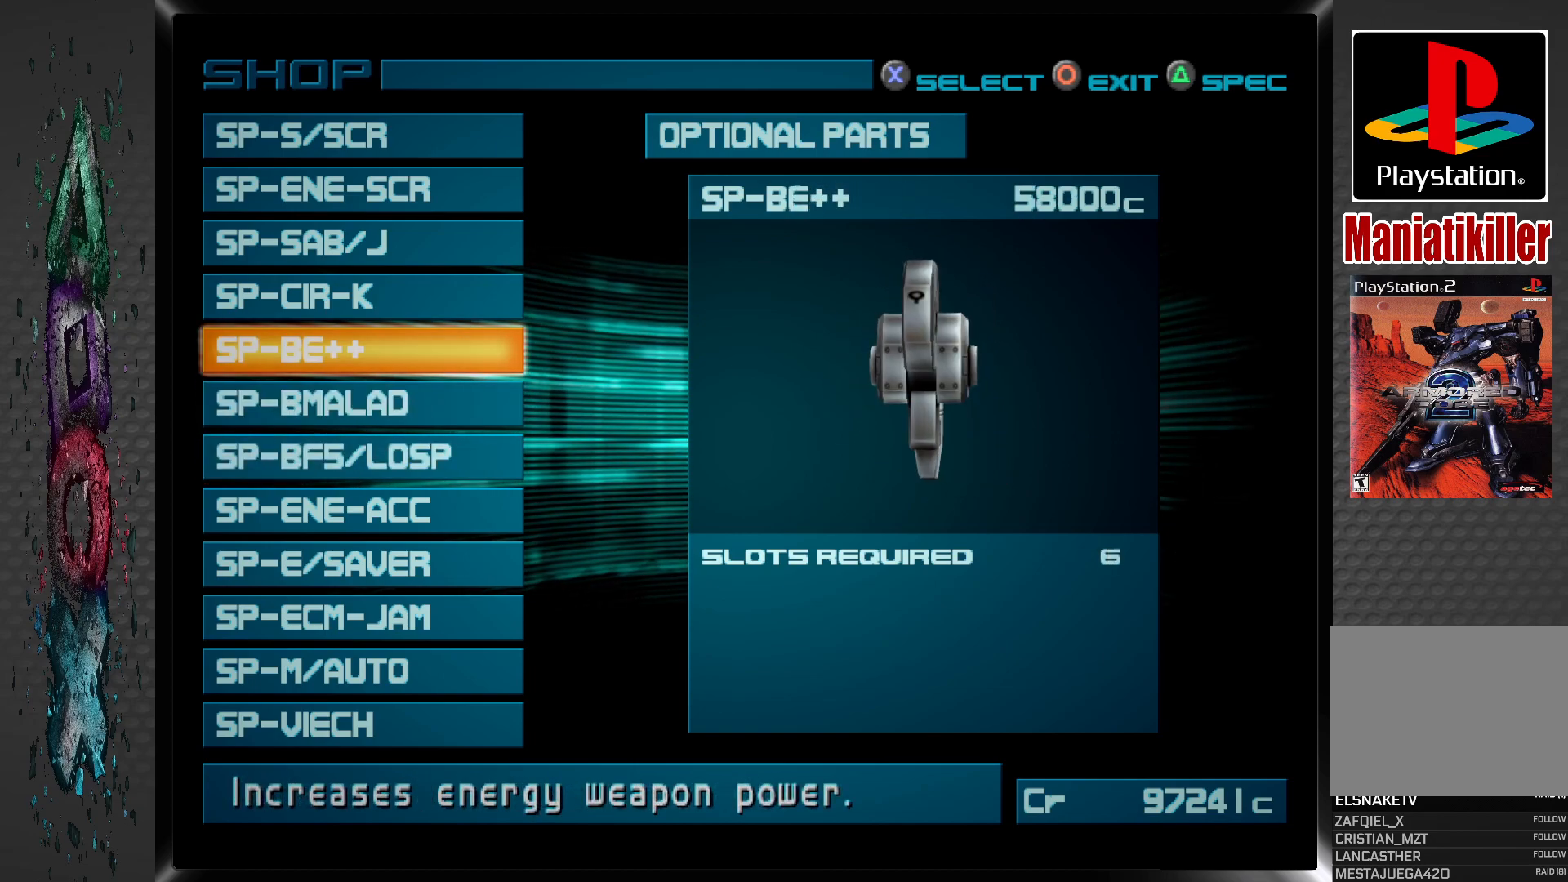
{"buttons": [], "left_stick": "center", "right_stick": "center", "events": []}
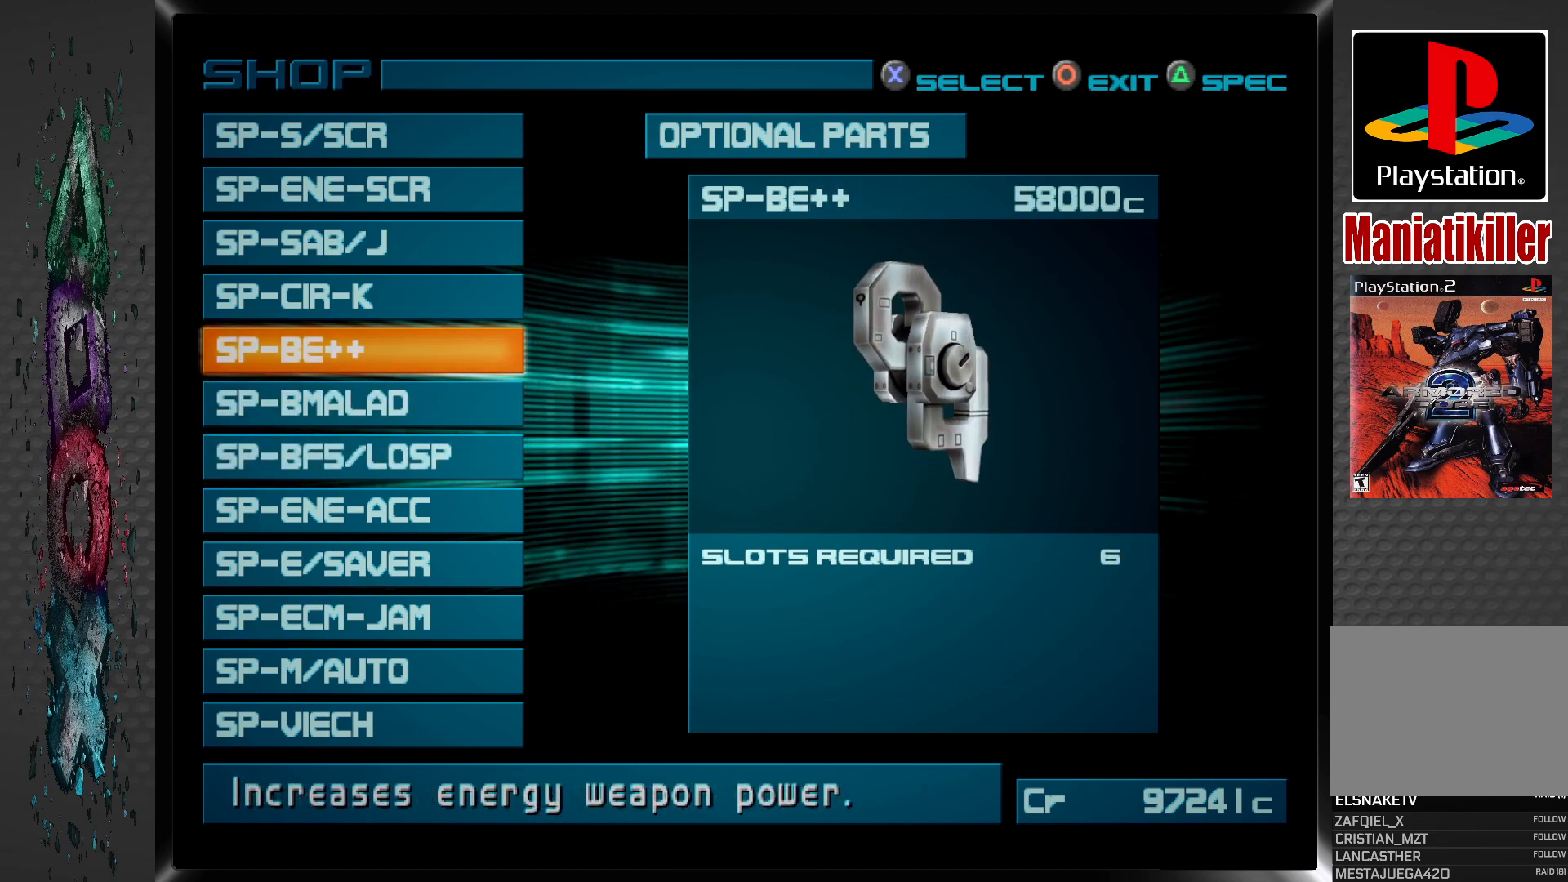
{"buttons": [], "left_stick": "center", "right_stick": "center", "events": []}
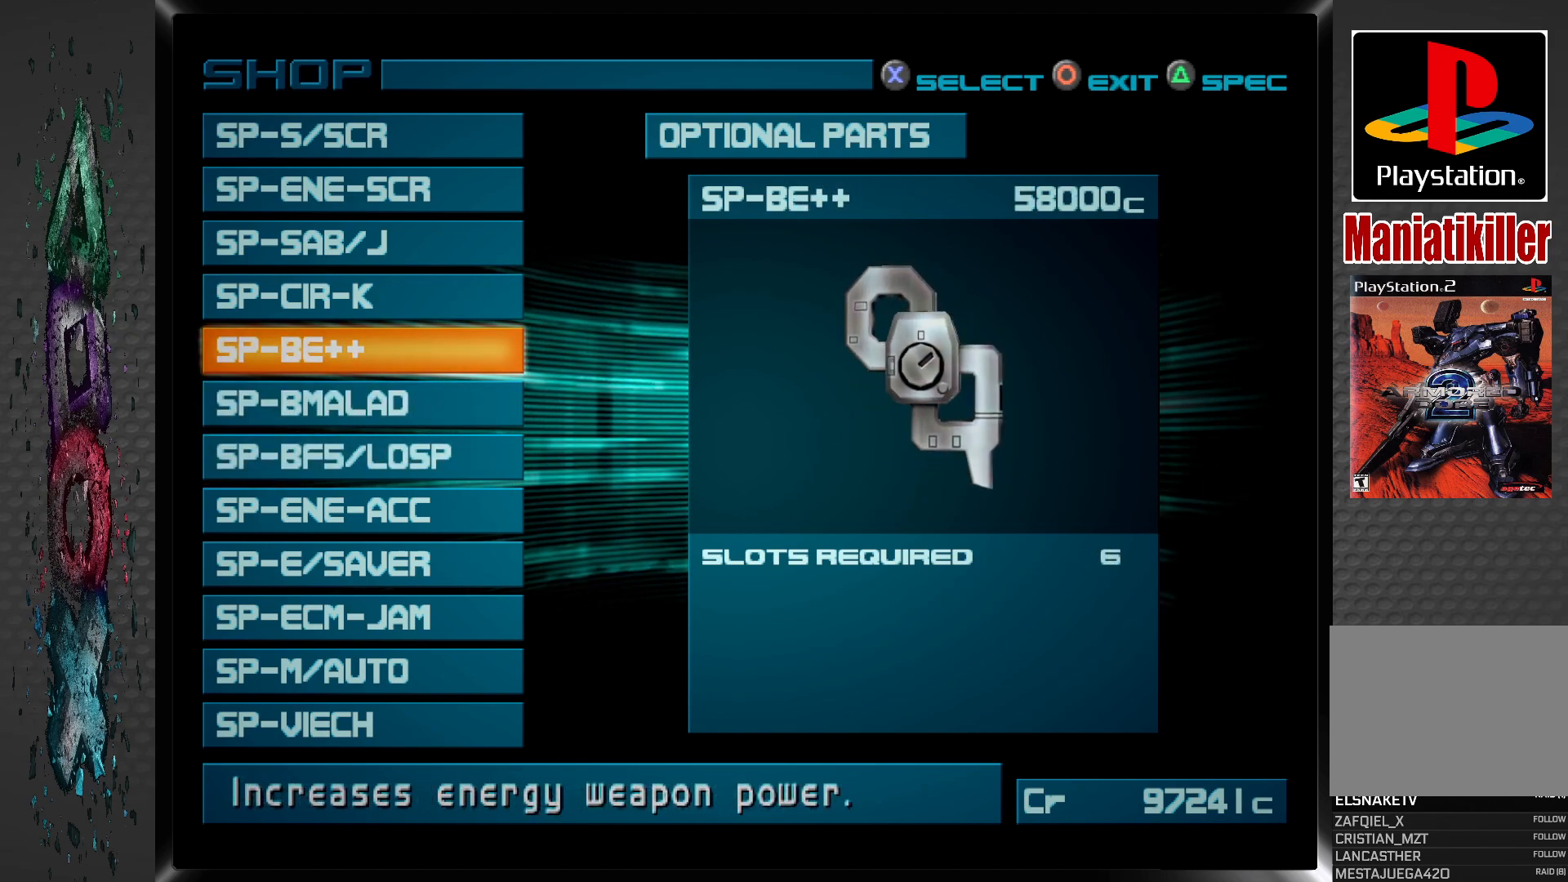
{"buttons": [], "left_stick": "center", "right_stick": "center", "events": []}
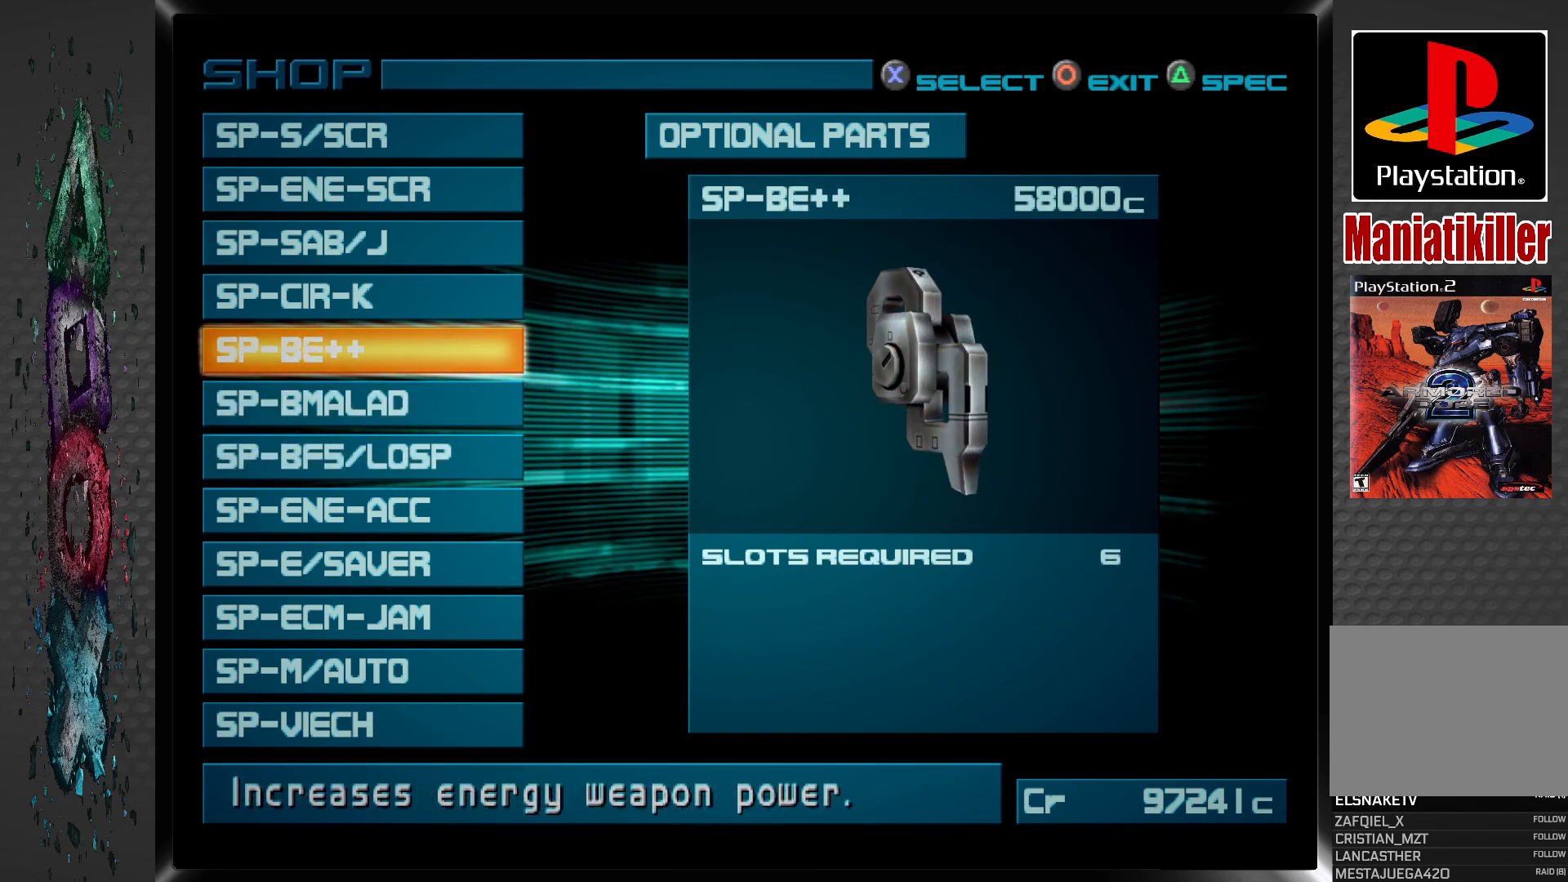
{"buttons": [], "left_stick": "center", "right_stick": "center", "events": []}
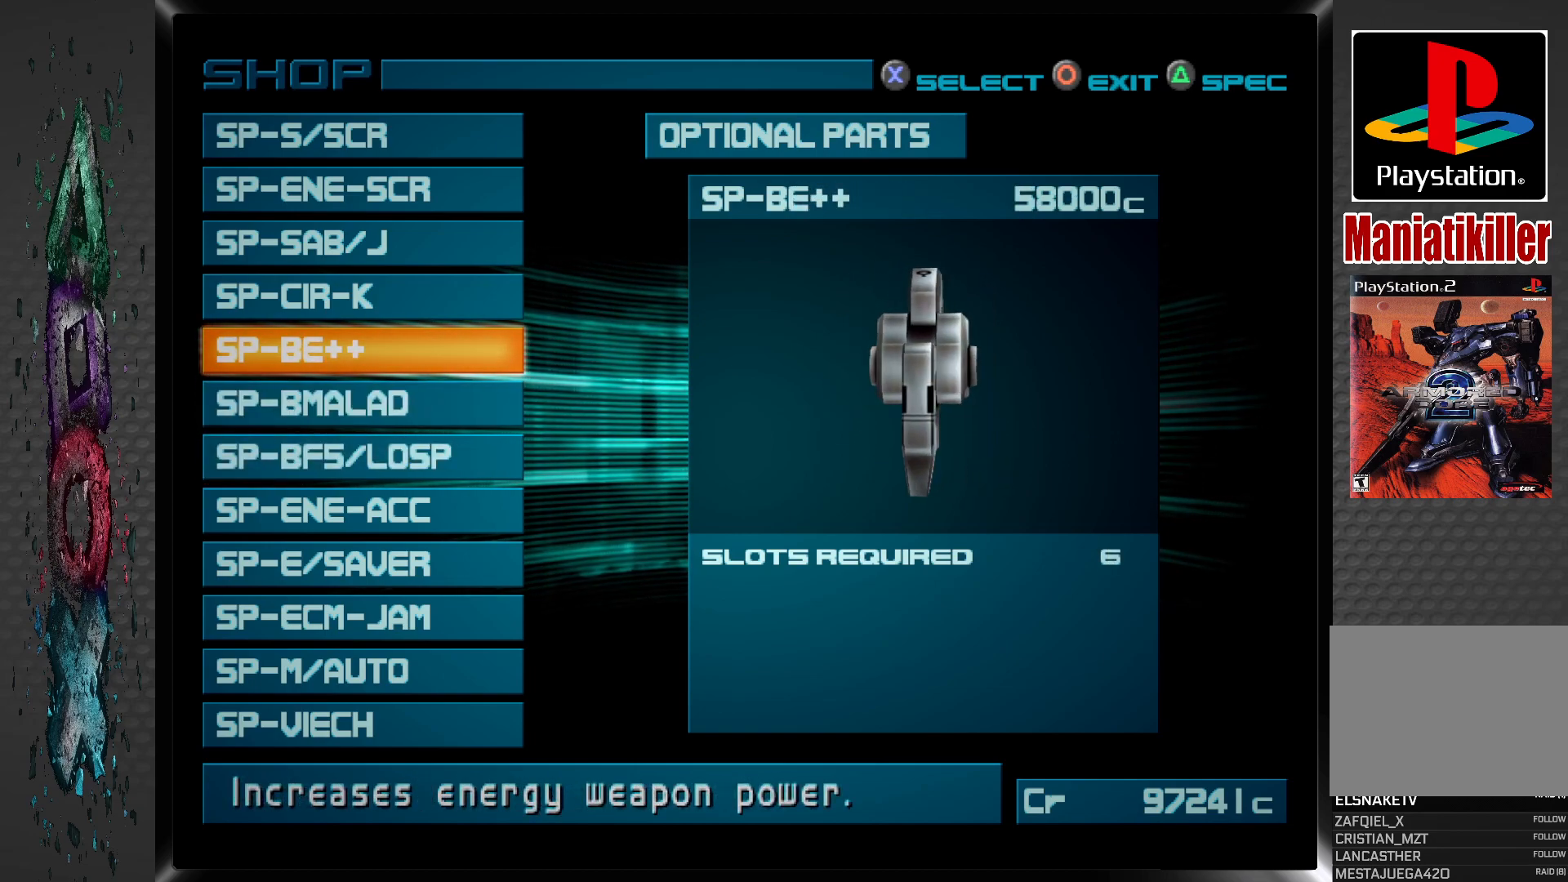
{"buttons": [], "left_stick": "center", "right_stick": "center", "events": []}
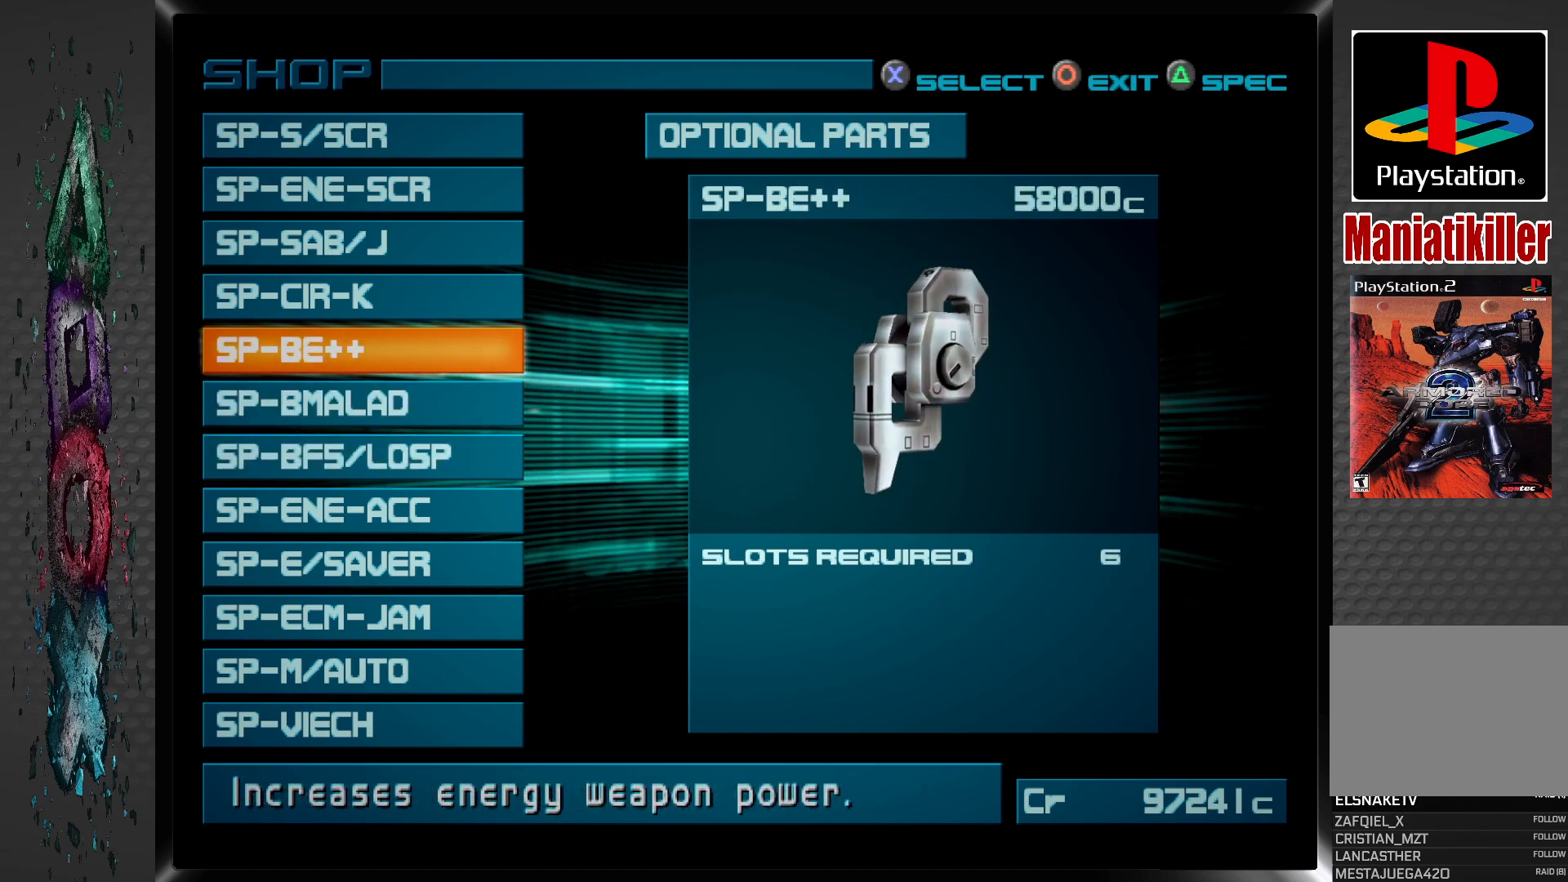
{"buttons": ["DPAD_UP"], "left_stick": "center", "right_stick": "center", "events": [[417, "DPAD_UP", "down"]]}
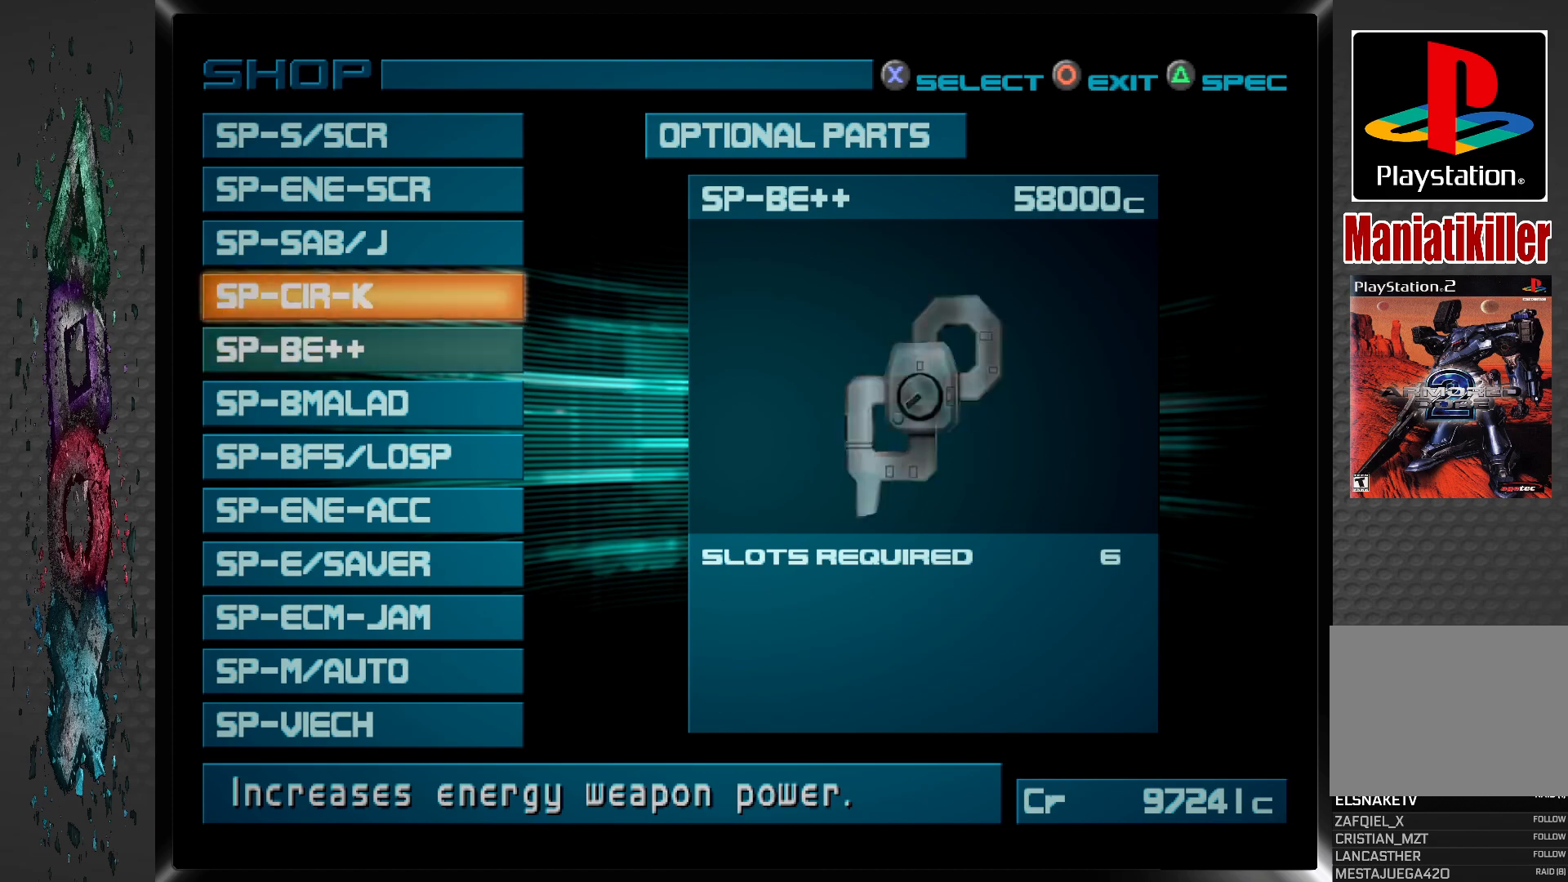
{"buttons": [], "left_stick": "center", "right_stick": "center", "events": [[50, "DPAD_UP", "up"]]}
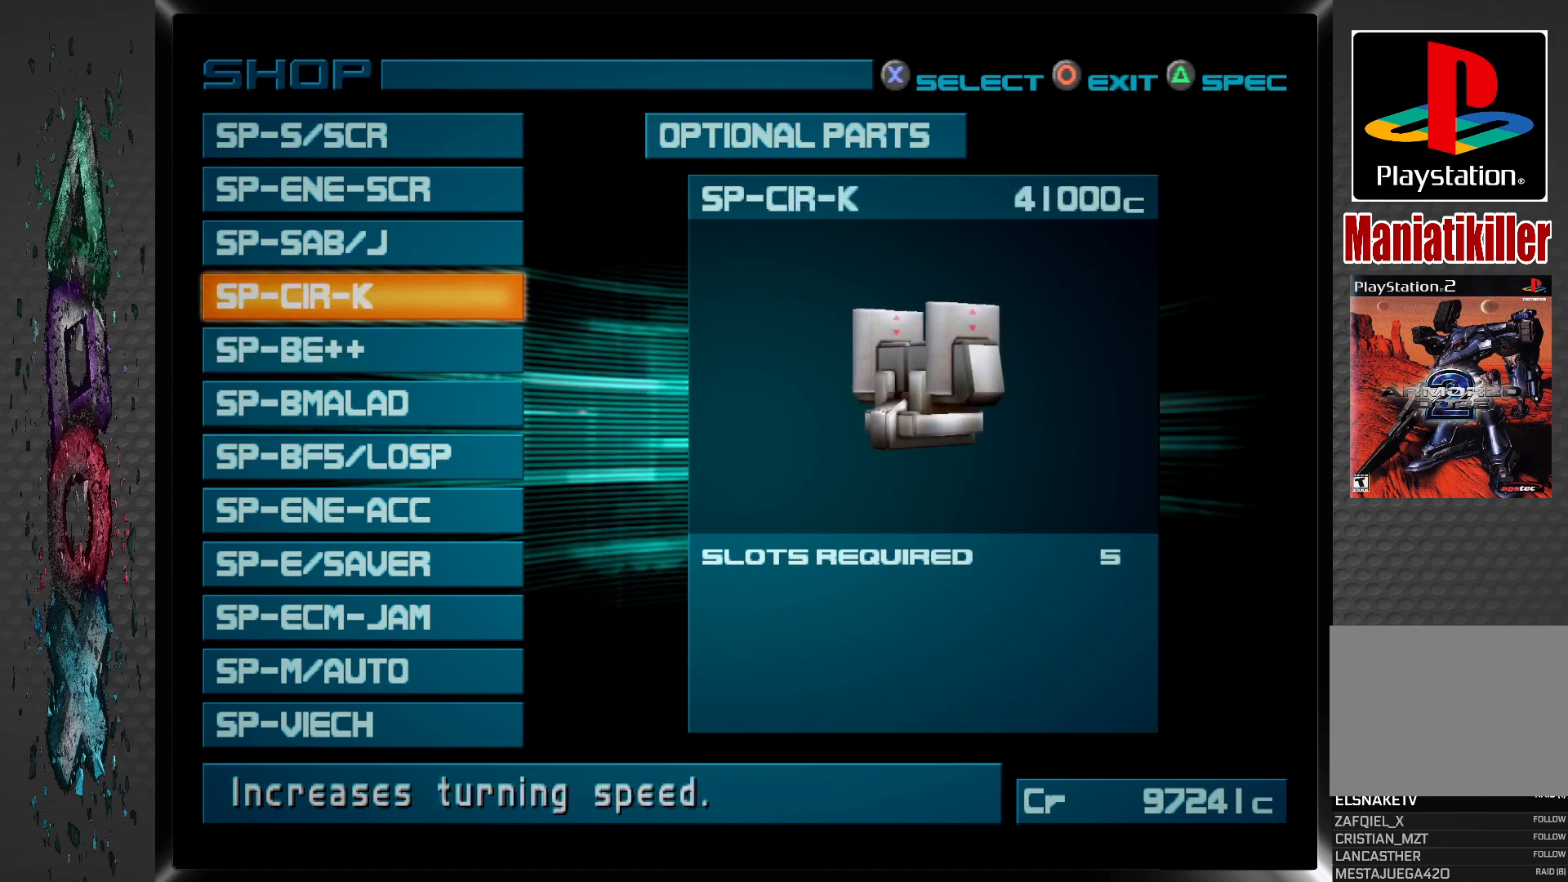
{"buttons": [], "left_stick": "center", "right_stick": "center", "events": []}
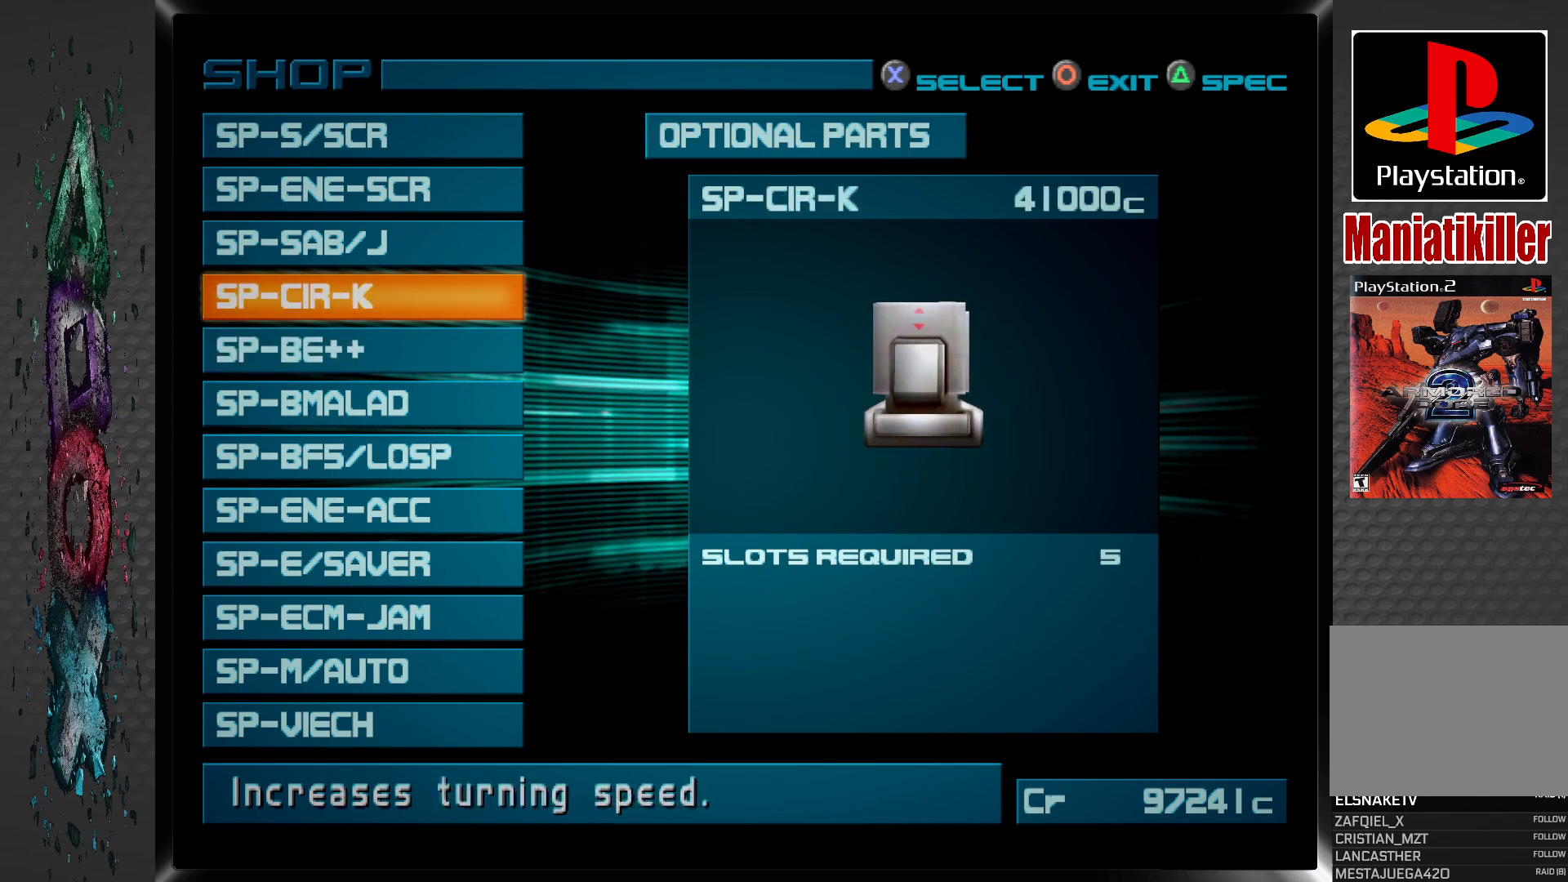
{"buttons": [], "left_stick": "center", "right_stick": "center", "events": []}
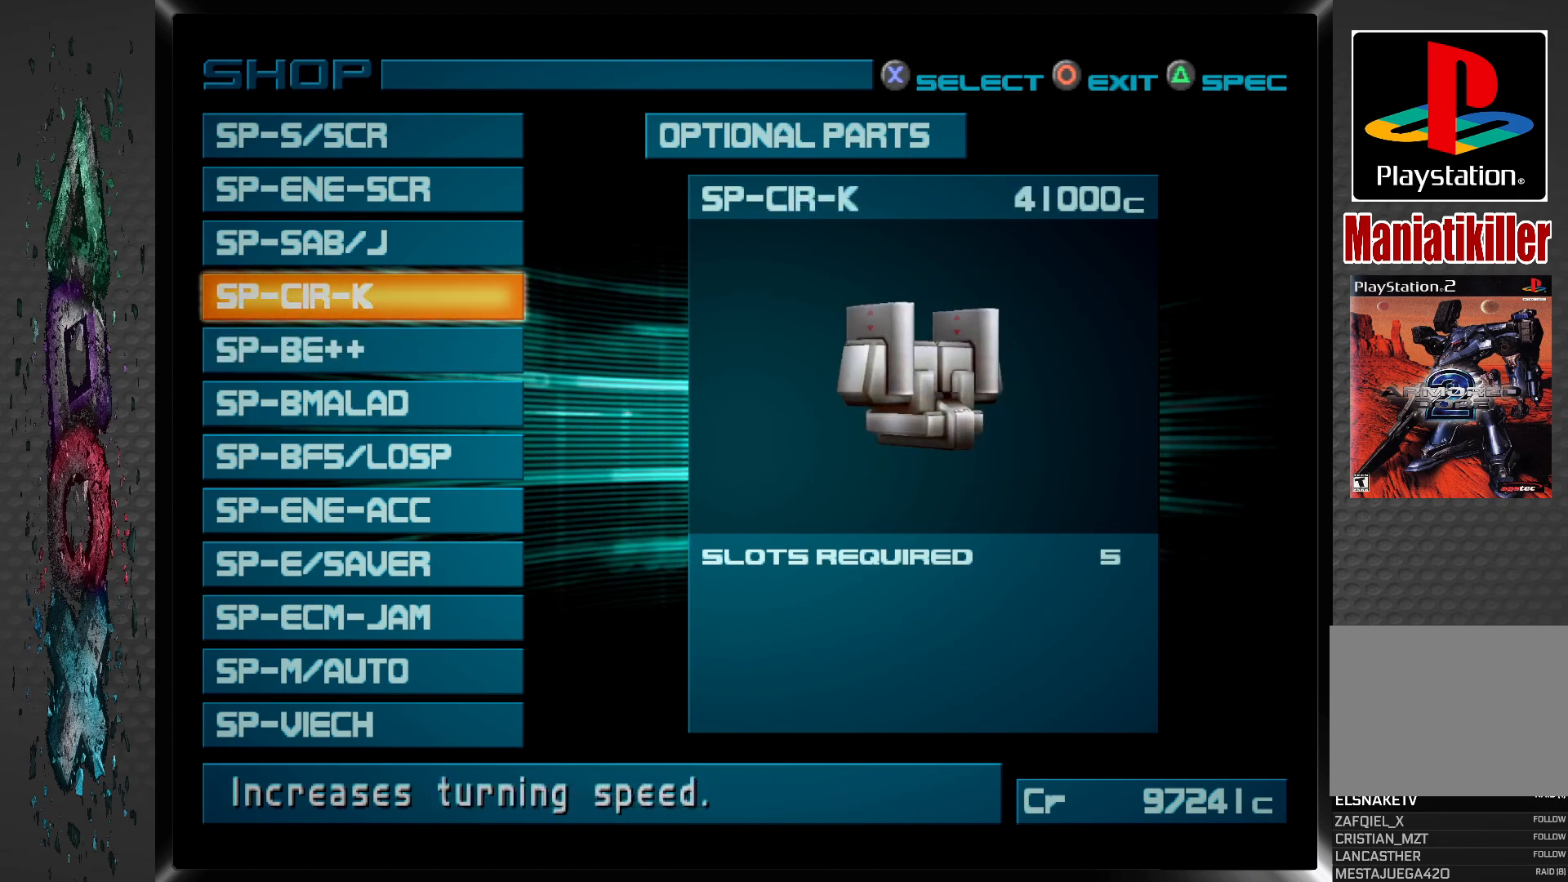
{"buttons": [], "left_stick": "center", "right_stick": "center", "events": []}
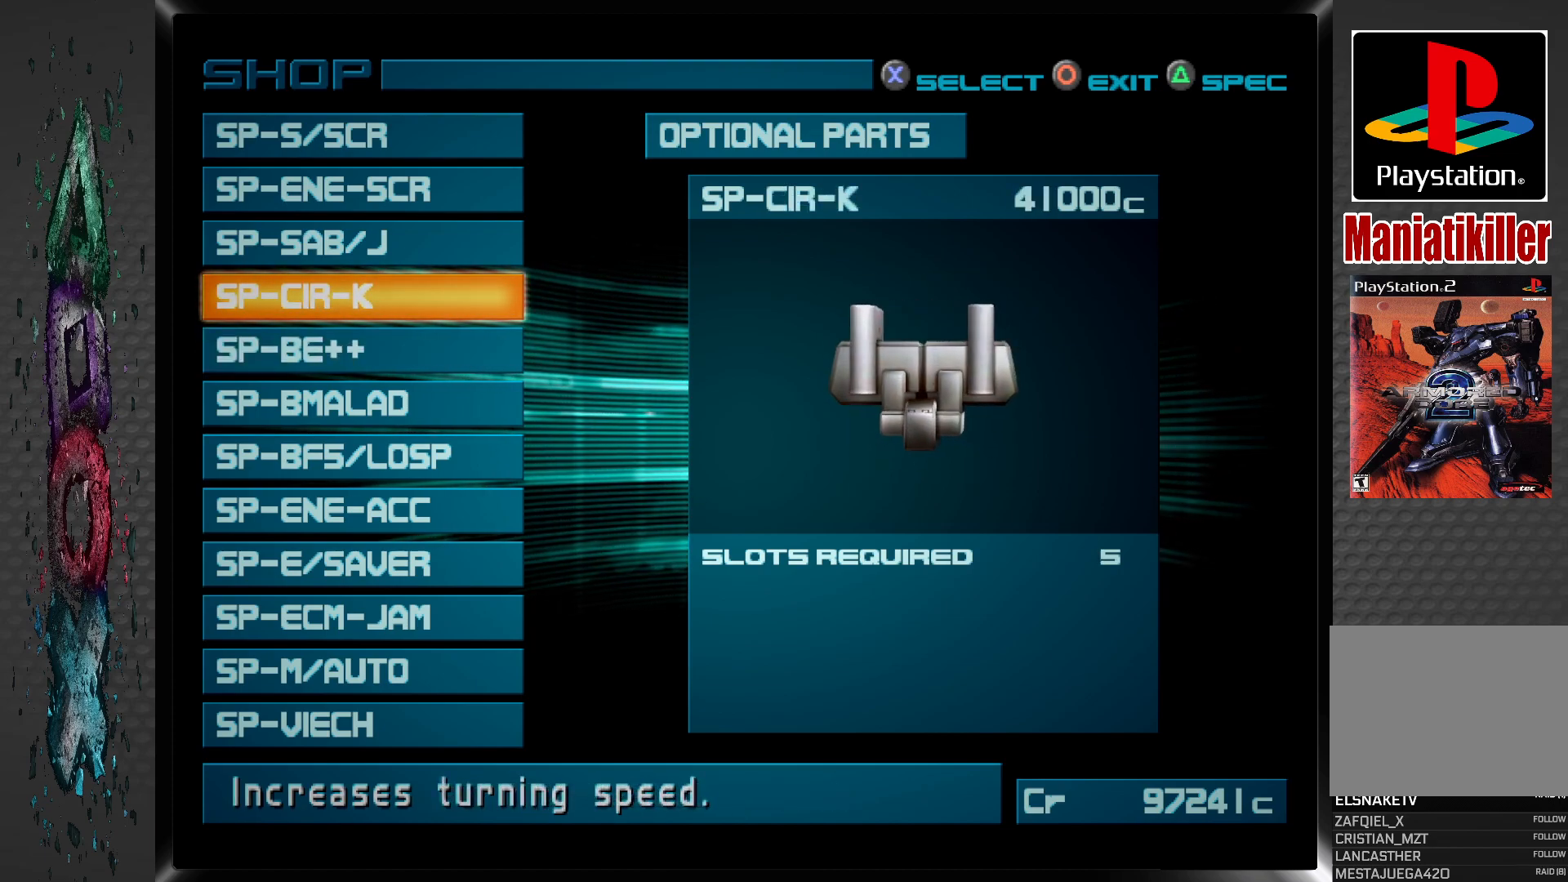
{"buttons": [], "left_stick": "center", "right_stick": "center", "events": []}
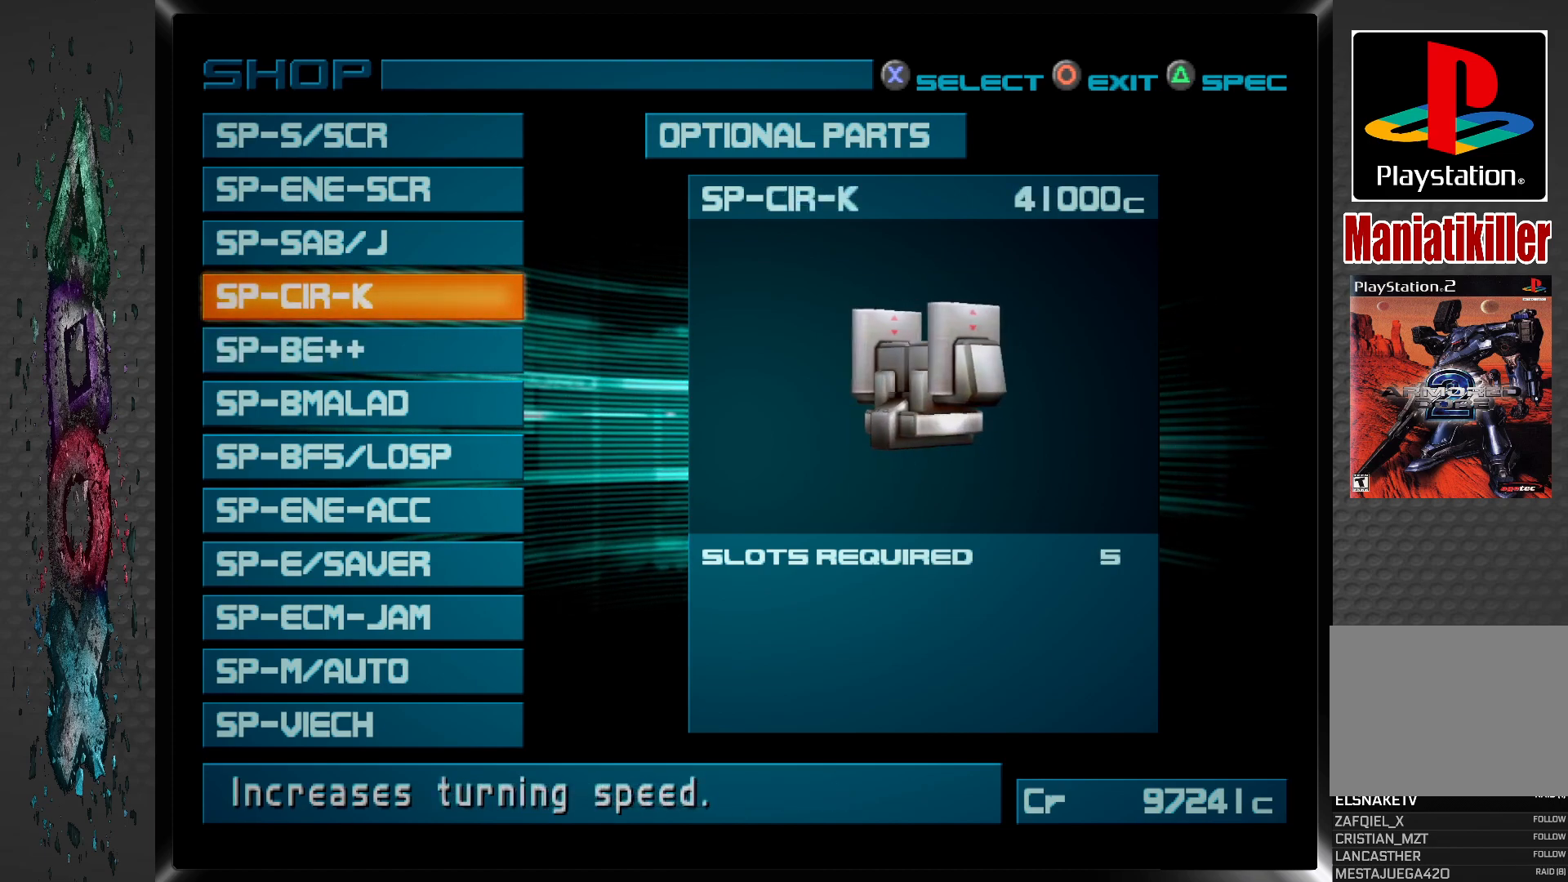
{"buttons": [], "left_stick": "center", "right_stick": "center", "events": []}
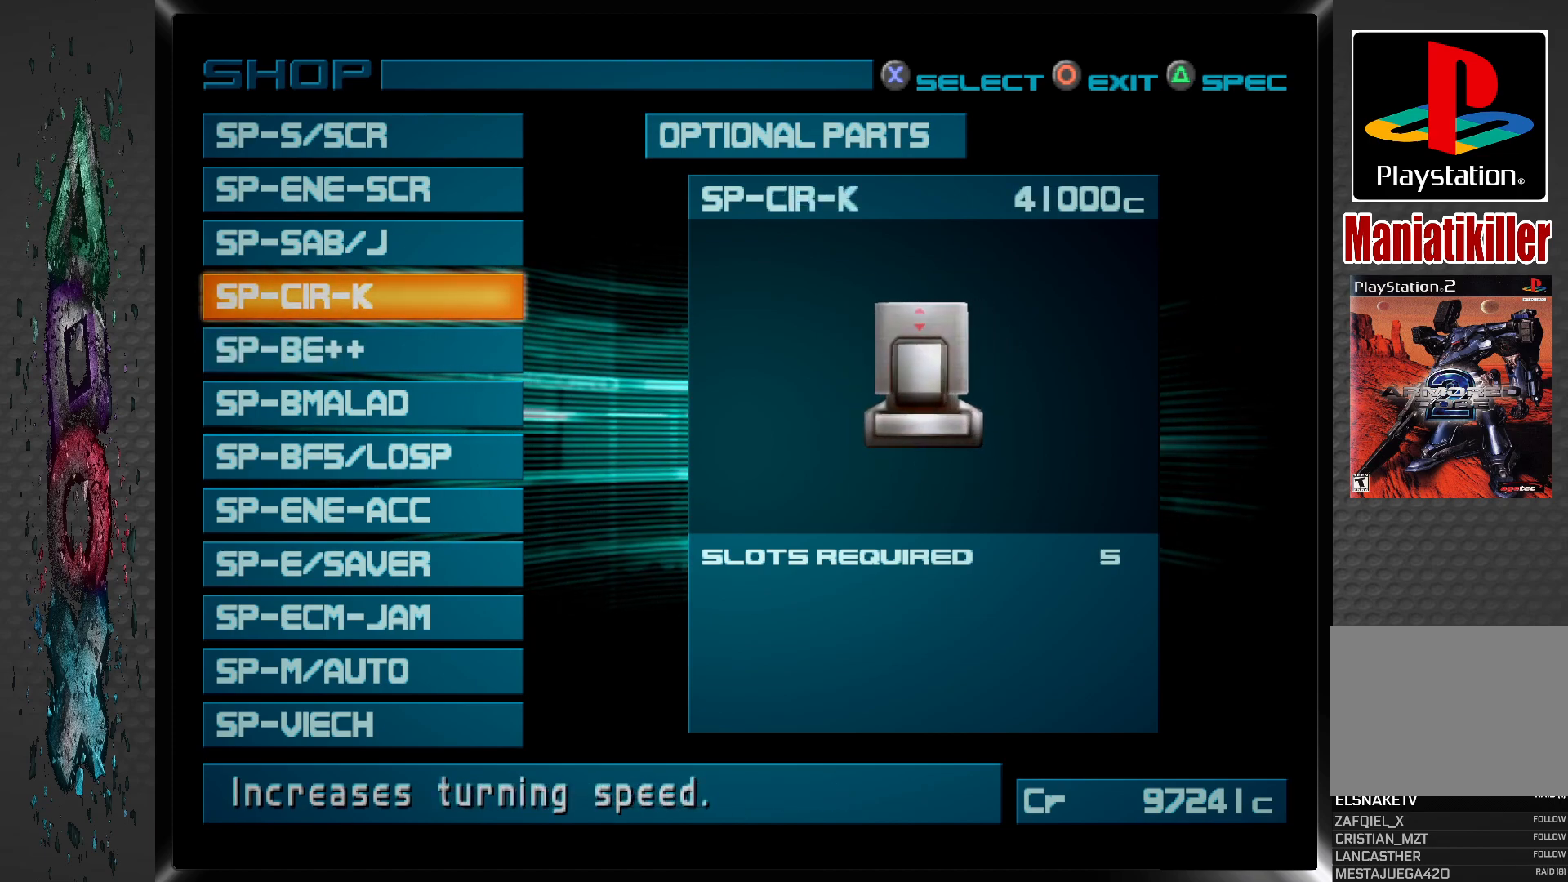
{"buttons": [], "left_stick": "center", "right_stick": "center", "events": []}
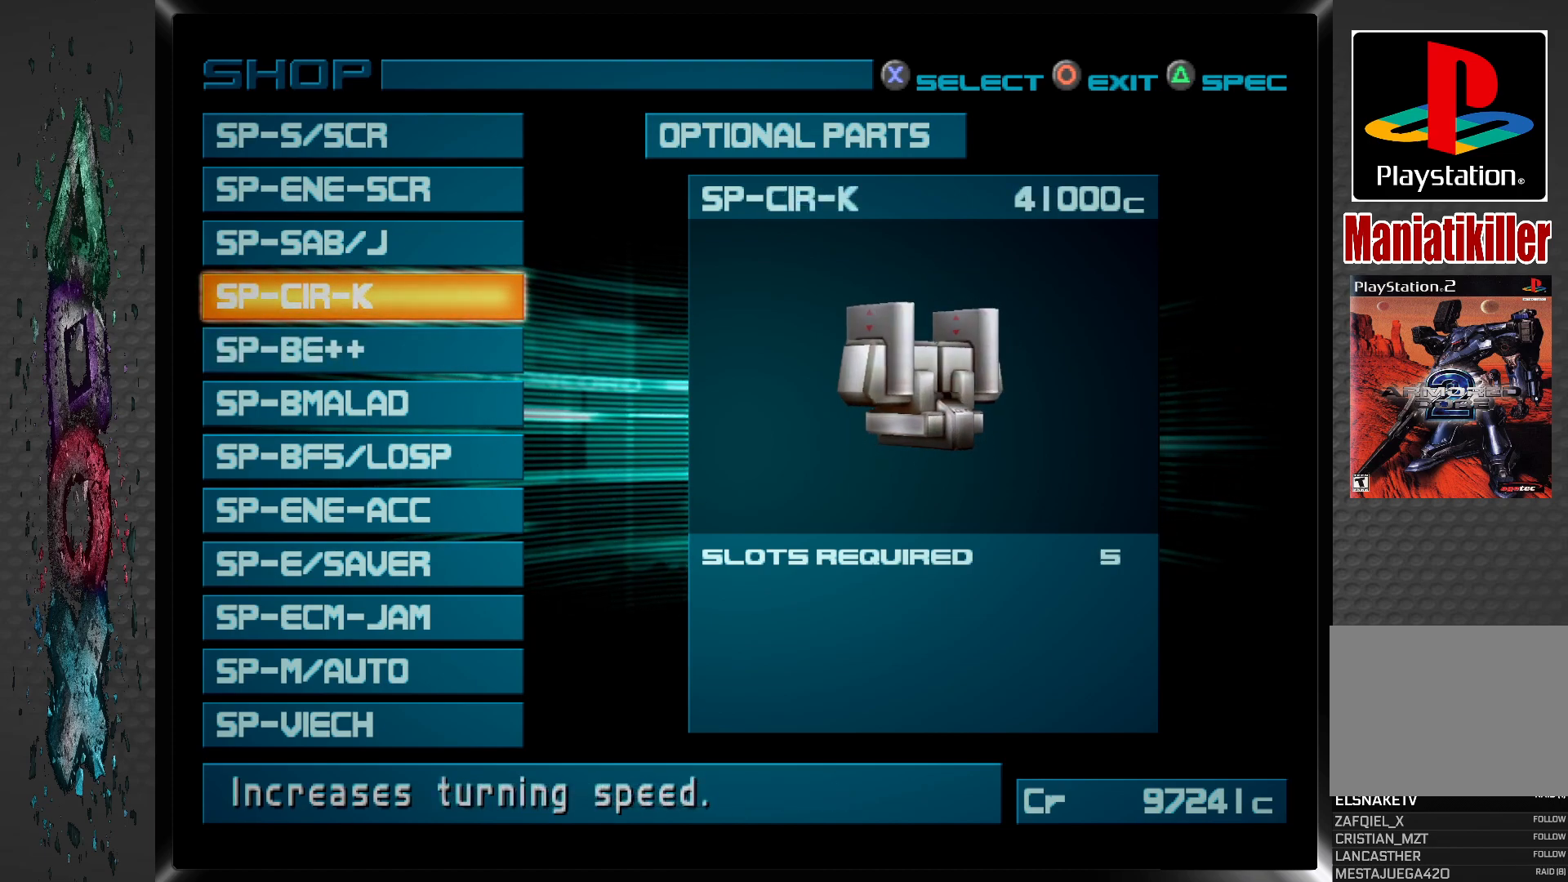
{"buttons": [], "left_stick": "center", "right_stick": "center", "events": []}
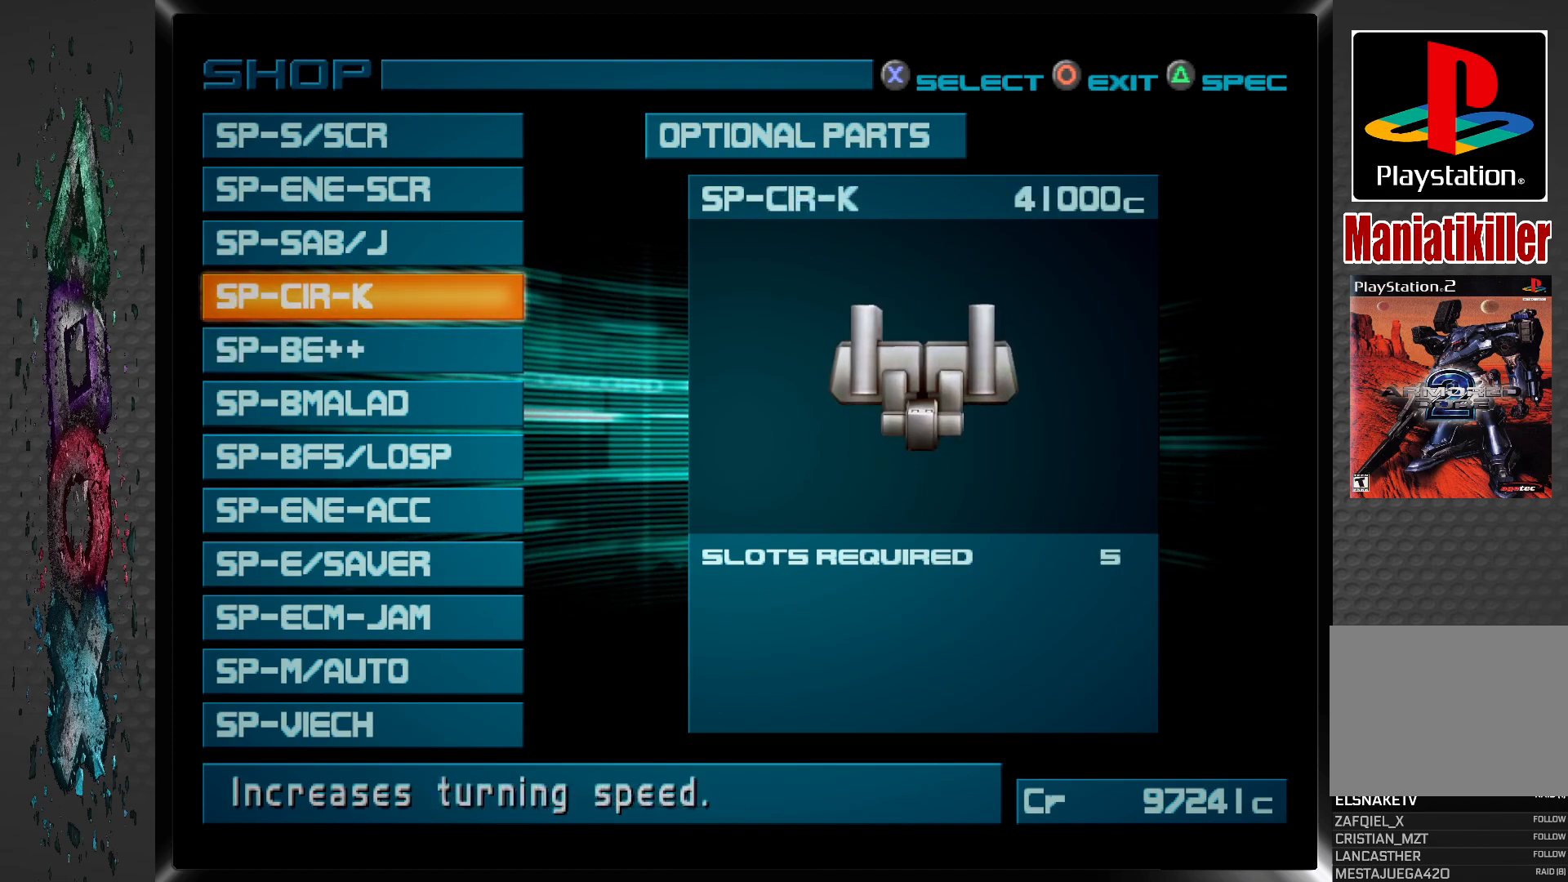
{"buttons": [], "left_stick": "center", "right_stick": "center", "events": []}
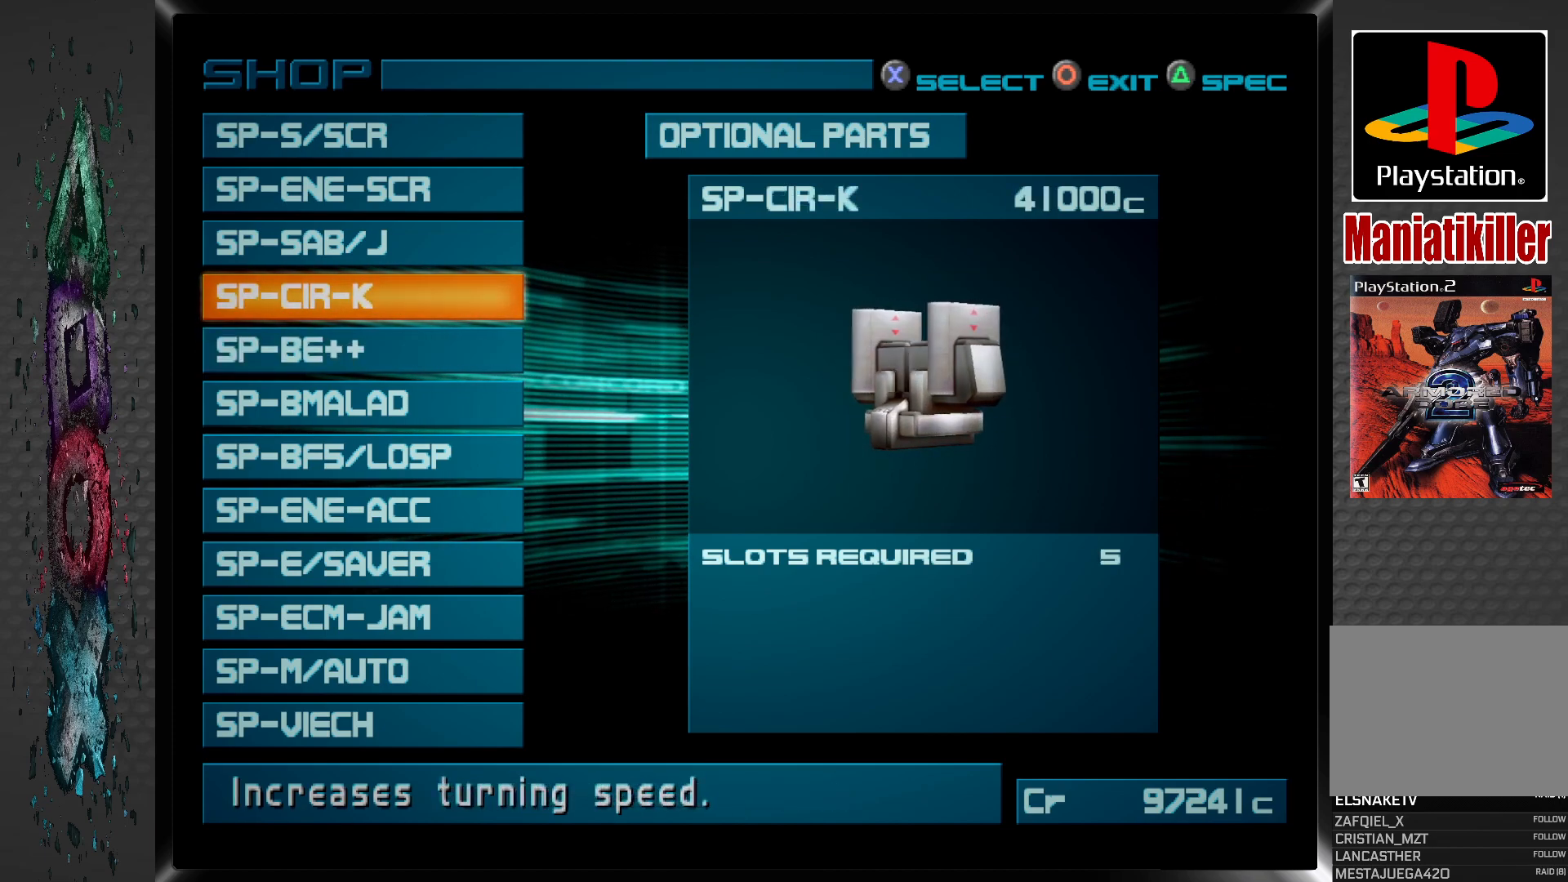
{"buttons": [], "left_stick": "center", "right_stick": "center", "events": [[133, "DPAD_UP", "down"], [317, "DPAD_UP", "up"]]}
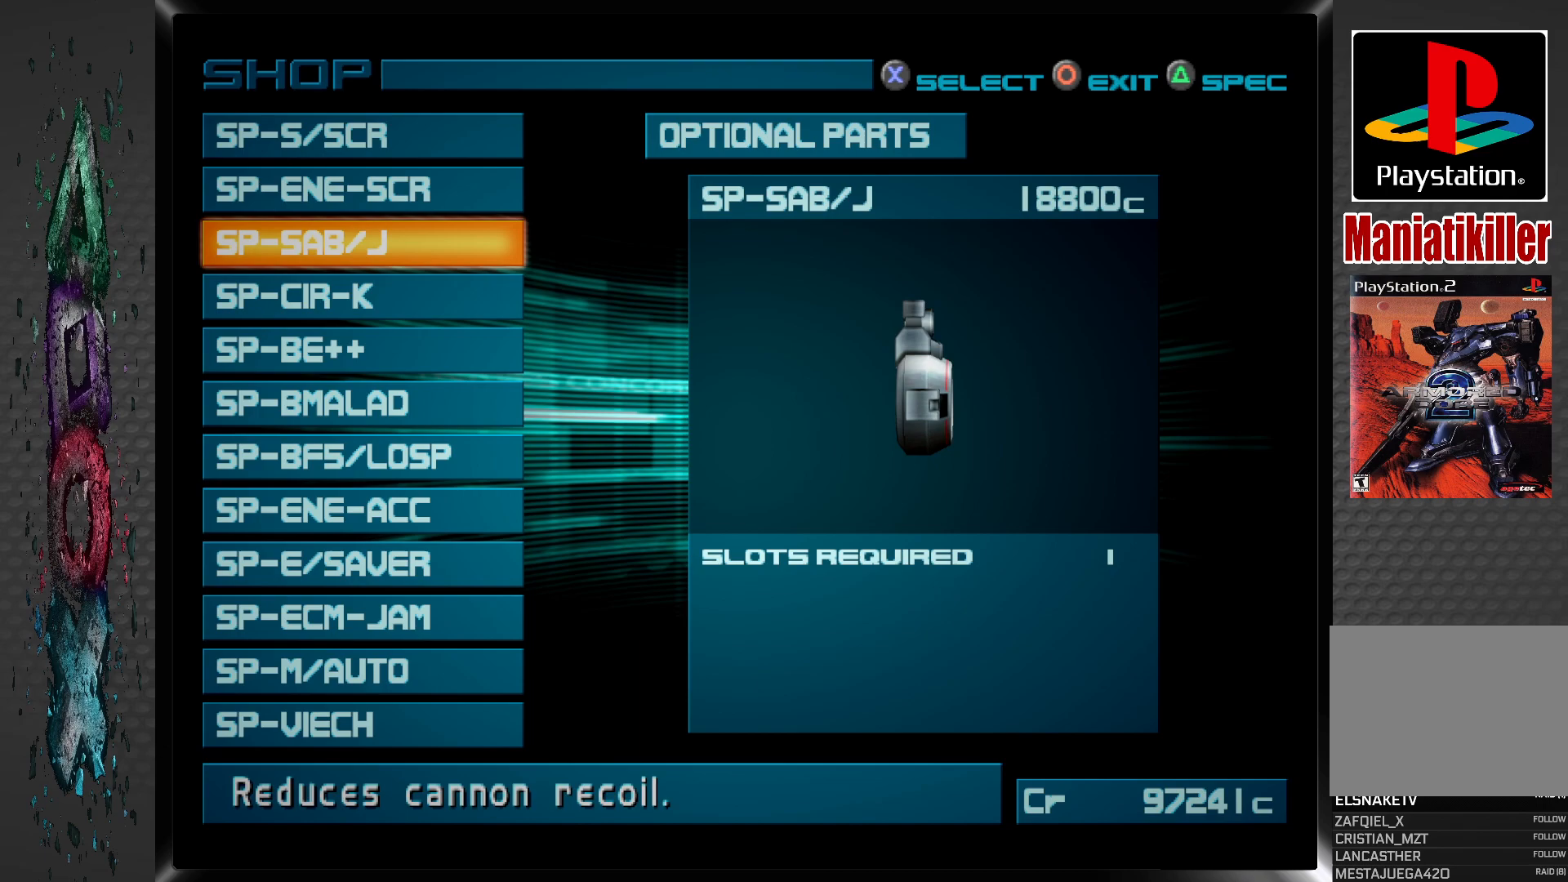
{"buttons": [], "left_stick": "center", "right_stick": "center", "events": [[200, "DPAD_DOWN", "down"], [350, "DPAD_DOWN", "up"]]}
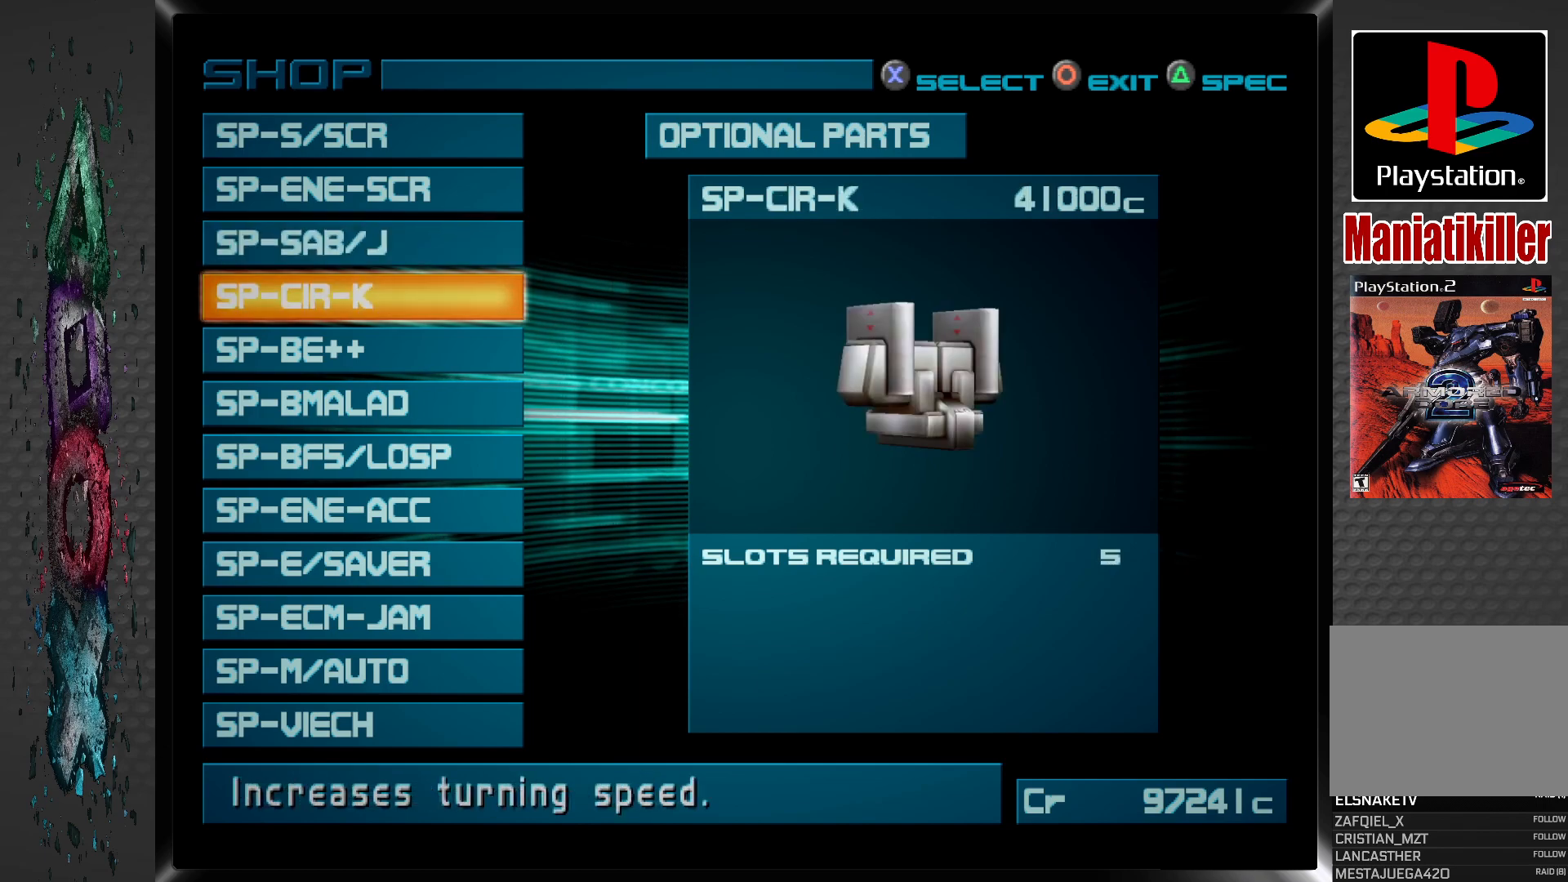
{"buttons": ["CROSS"], "left_stick": "center", "right_stick": "center", "events": [[483, "CROSS", "down"]]}
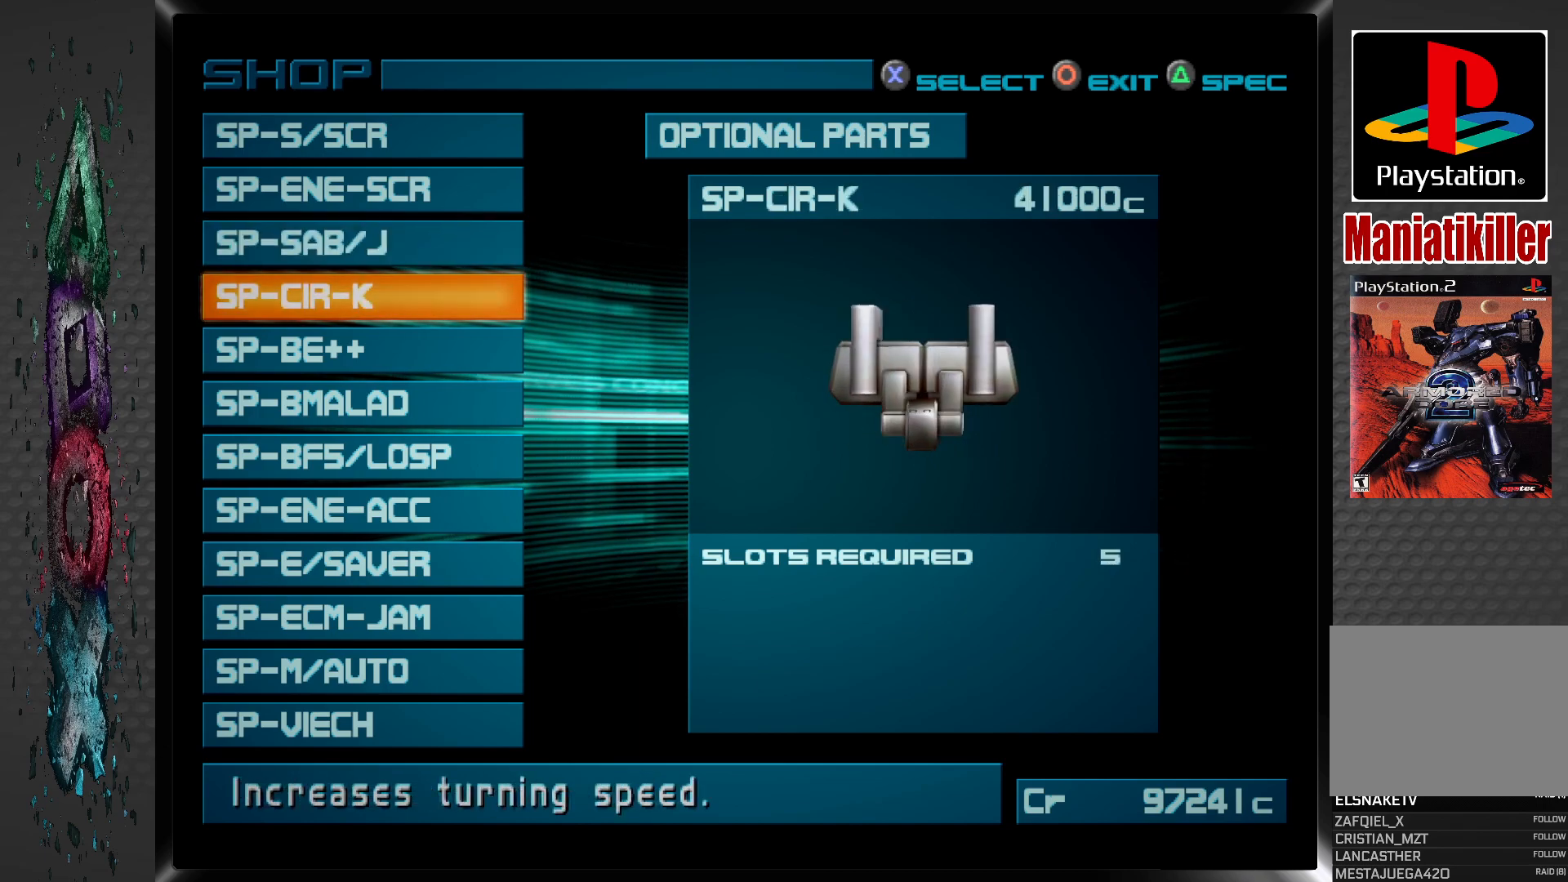
{"buttons": [], "left_stick": "center", "right_stick": "center", "events": [[200, "CROSS", "up"]]}
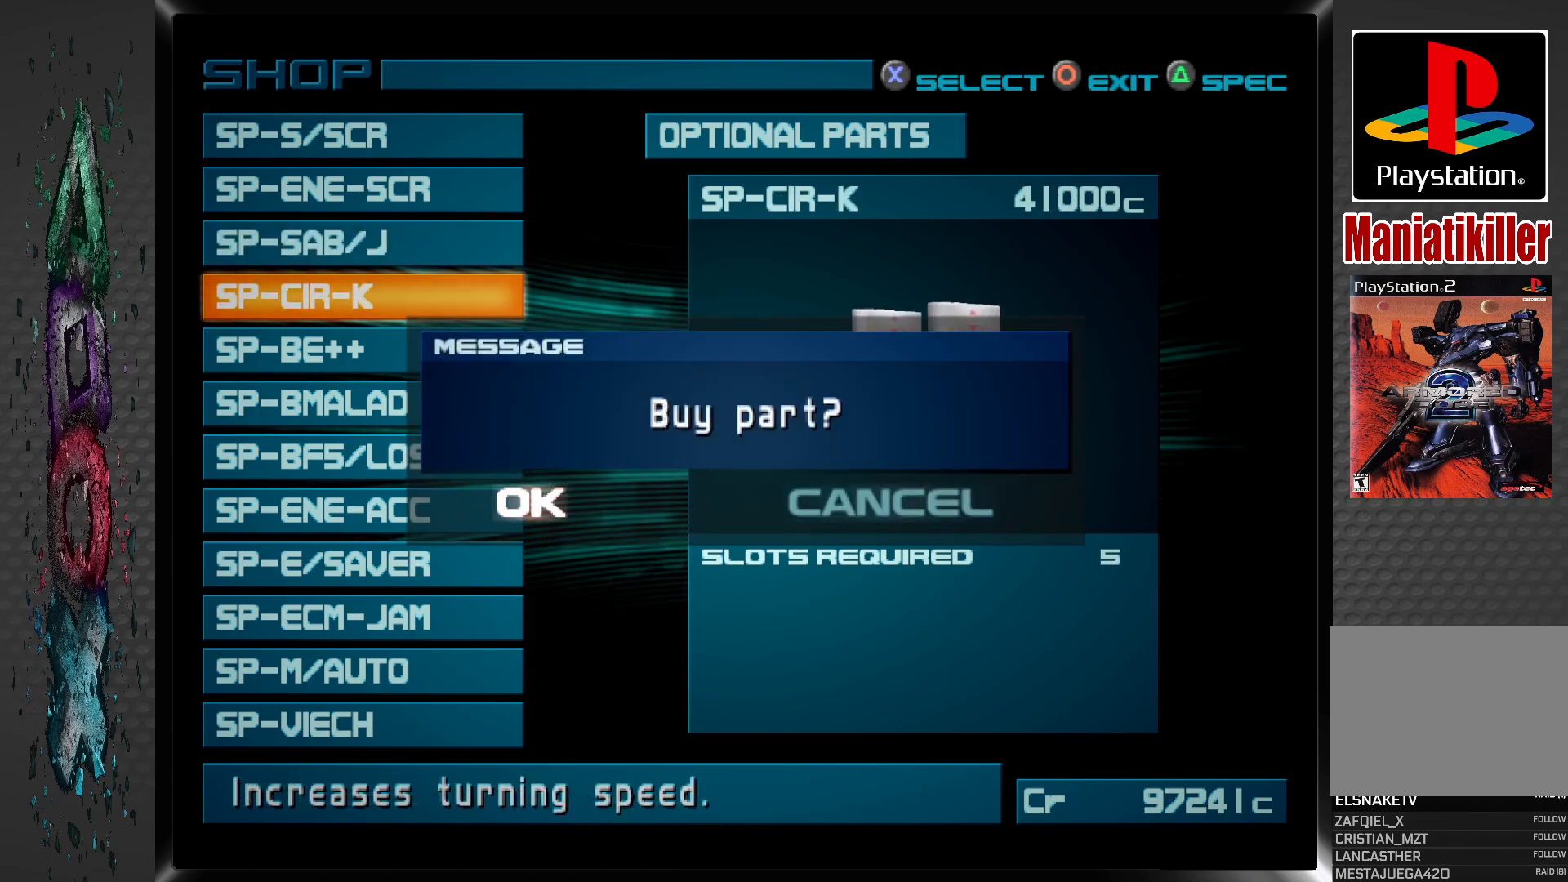
{"buttons": [], "left_stick": "center", "right_stick": "center", "events": []}
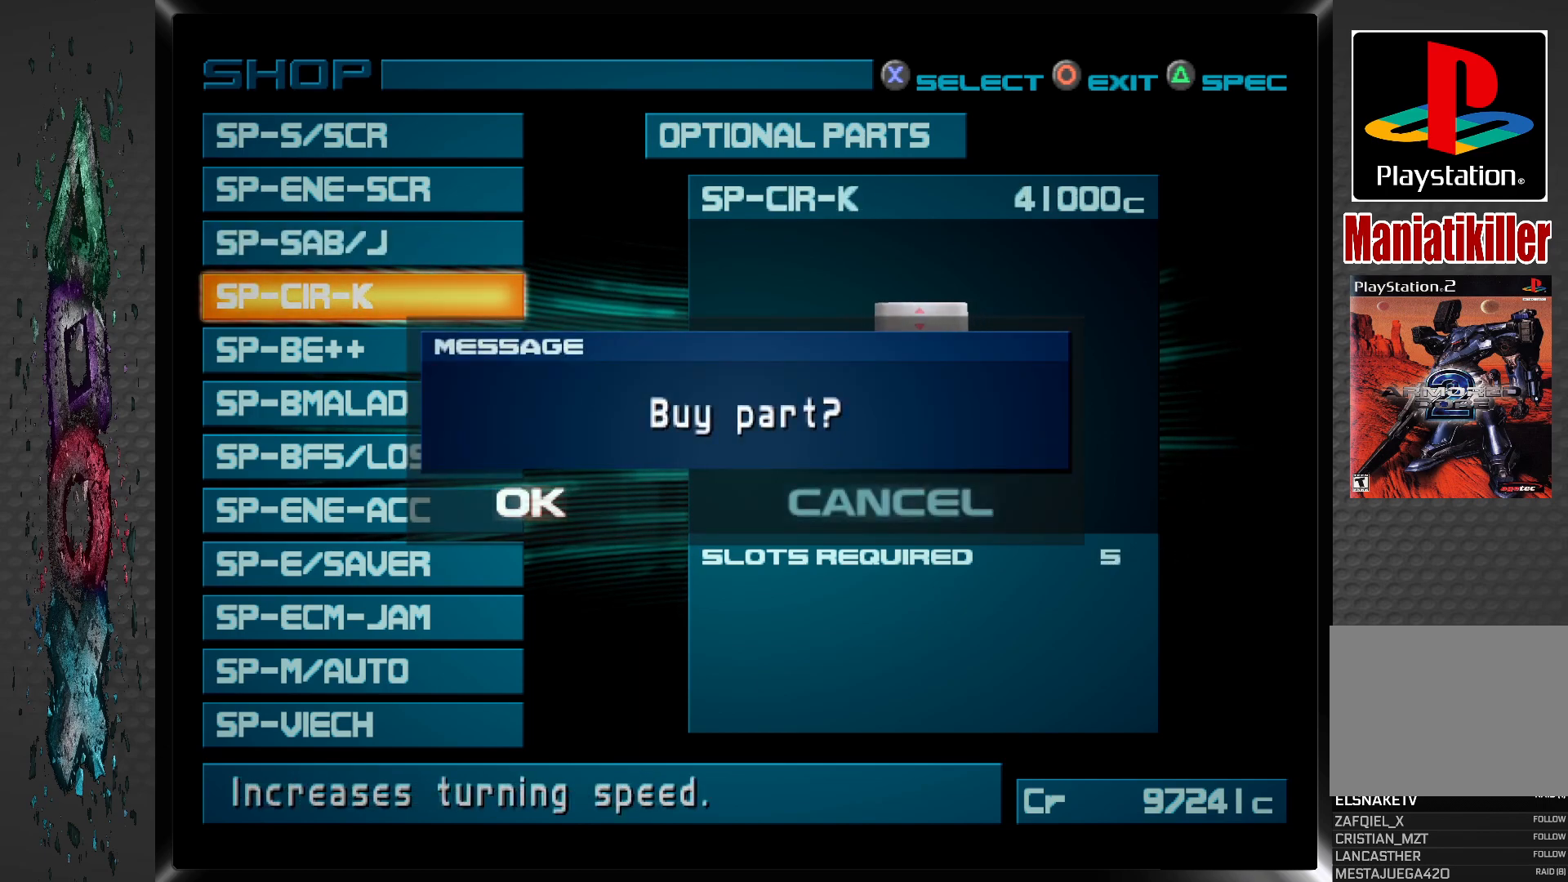
{"buttons": [], "left_stick": "center", "right_stick": "center", "events": []}